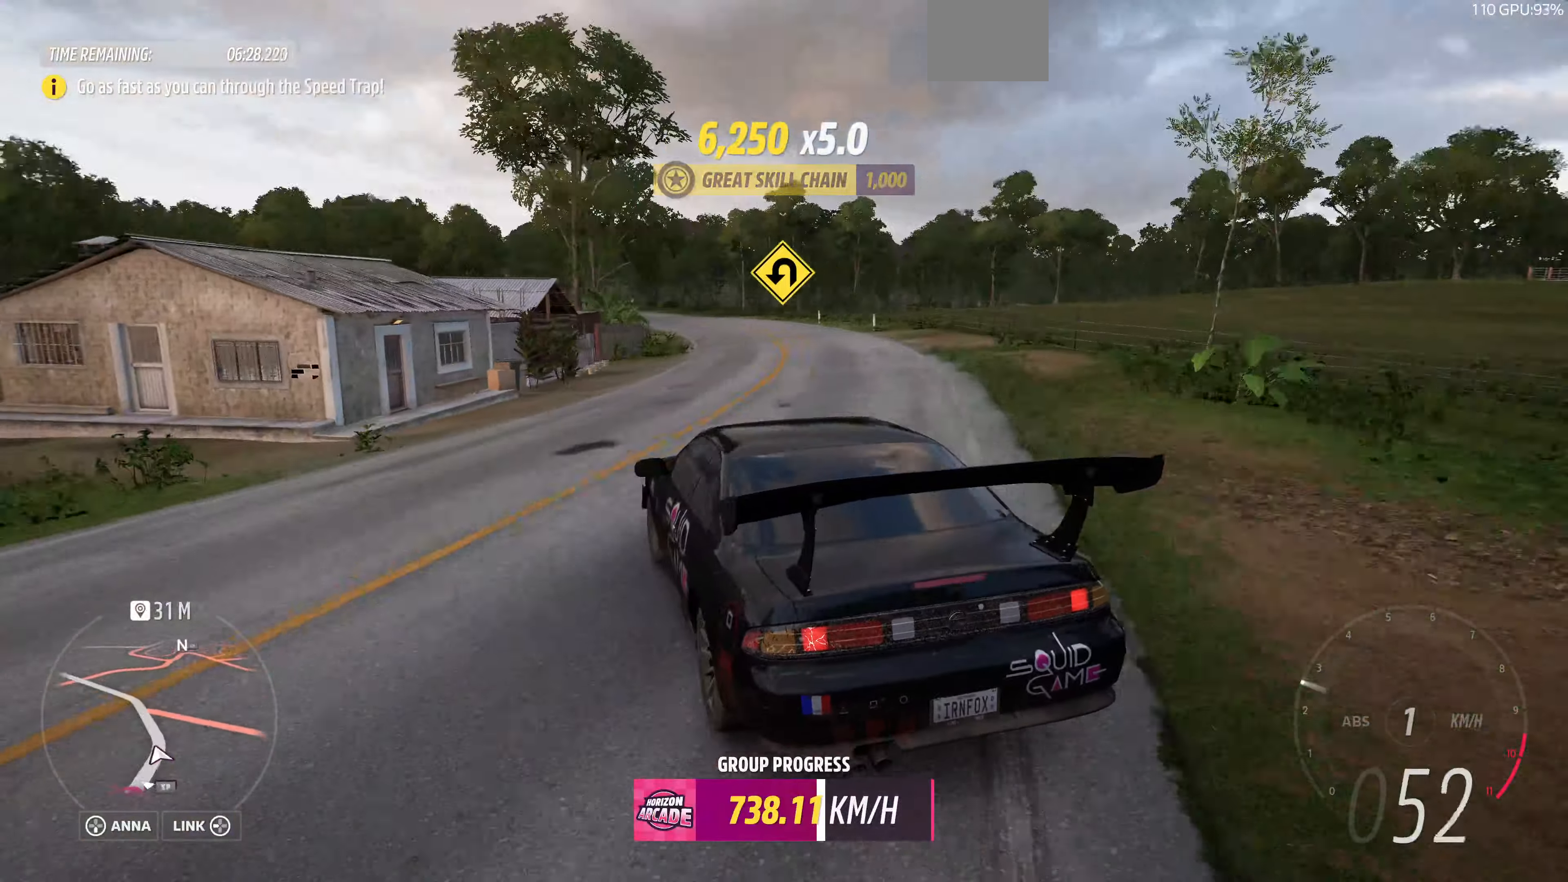
Gameplay with a controller (PlayStation layout); each line is a JSON object with the inputs held at the frame after it. "events" lists button and stick changes between this image and that frame as [ms after this image, input, new state], when the widget could be followed in between.
{"buttons": [], "left_stick": "up-left", "right_stick": "center", "events": [[133, "CROSS", "down"], [233, "CROSS", "up"], [333, "CROSS", "down"], [500, "CROSS", "up"]]}
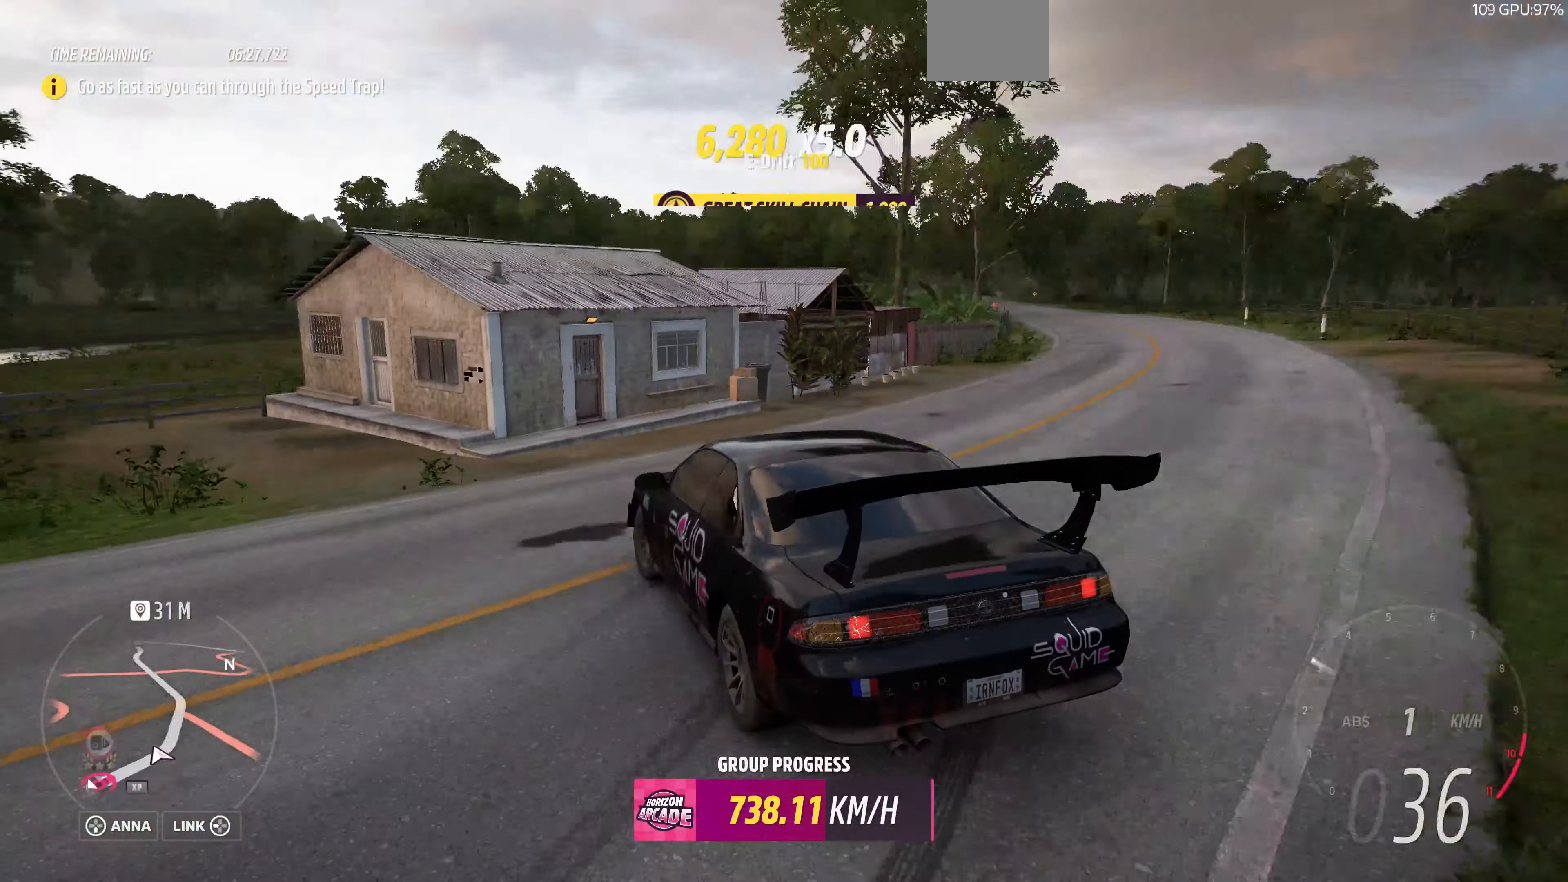
{"buttons": [], "left_stick": "up-left", "right_stick": "center", "events": []}
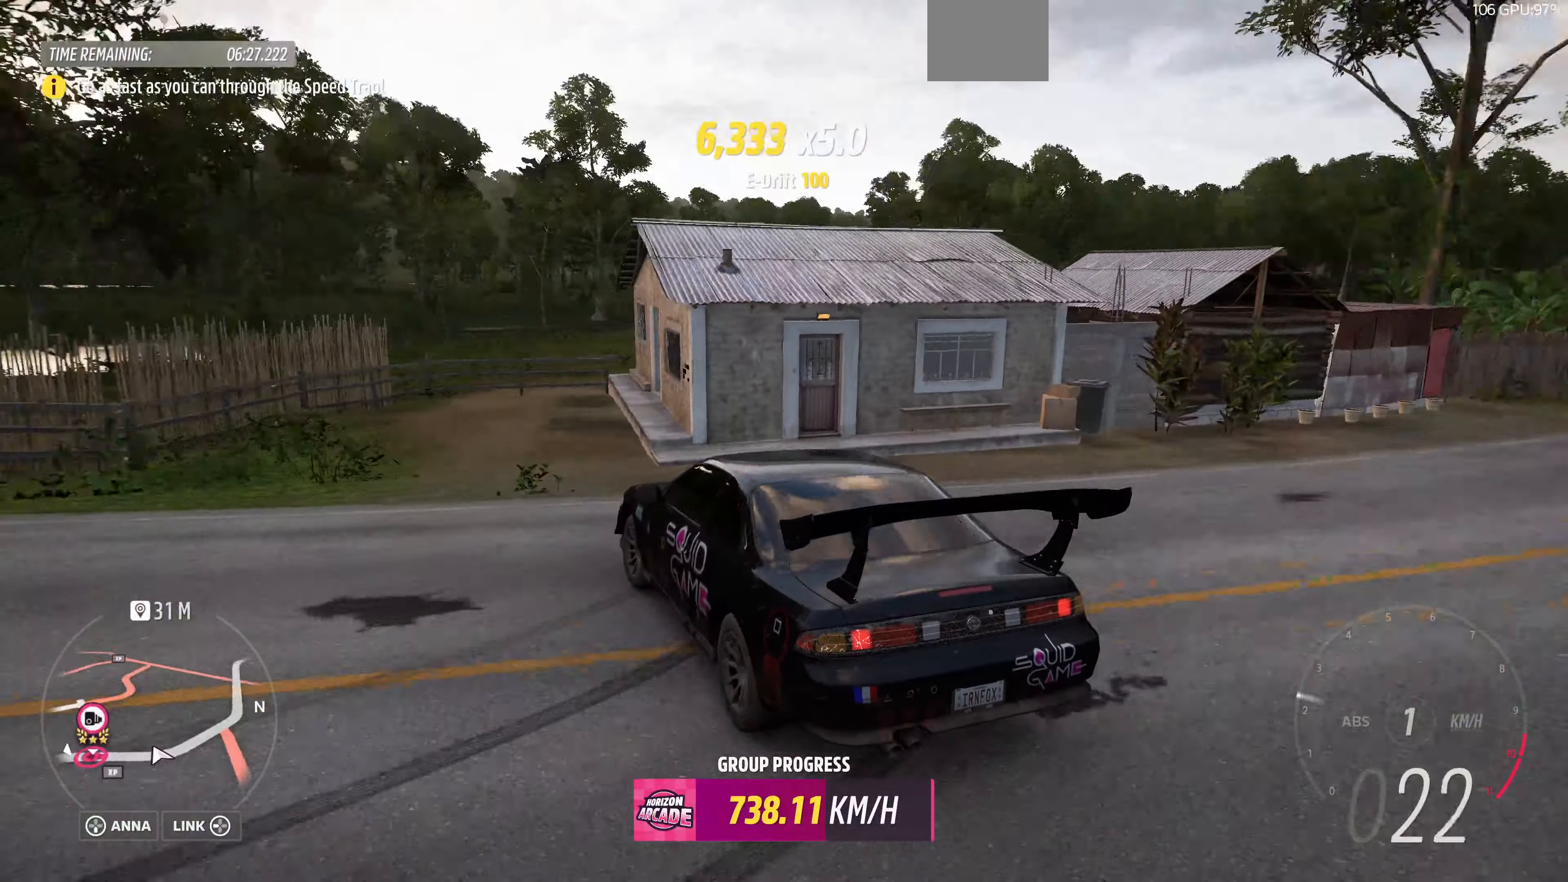
{"buttons": ["R2"], "left_stick": "up-left", "right_stick": "center", "events": [[300, "R2", "down"]]}
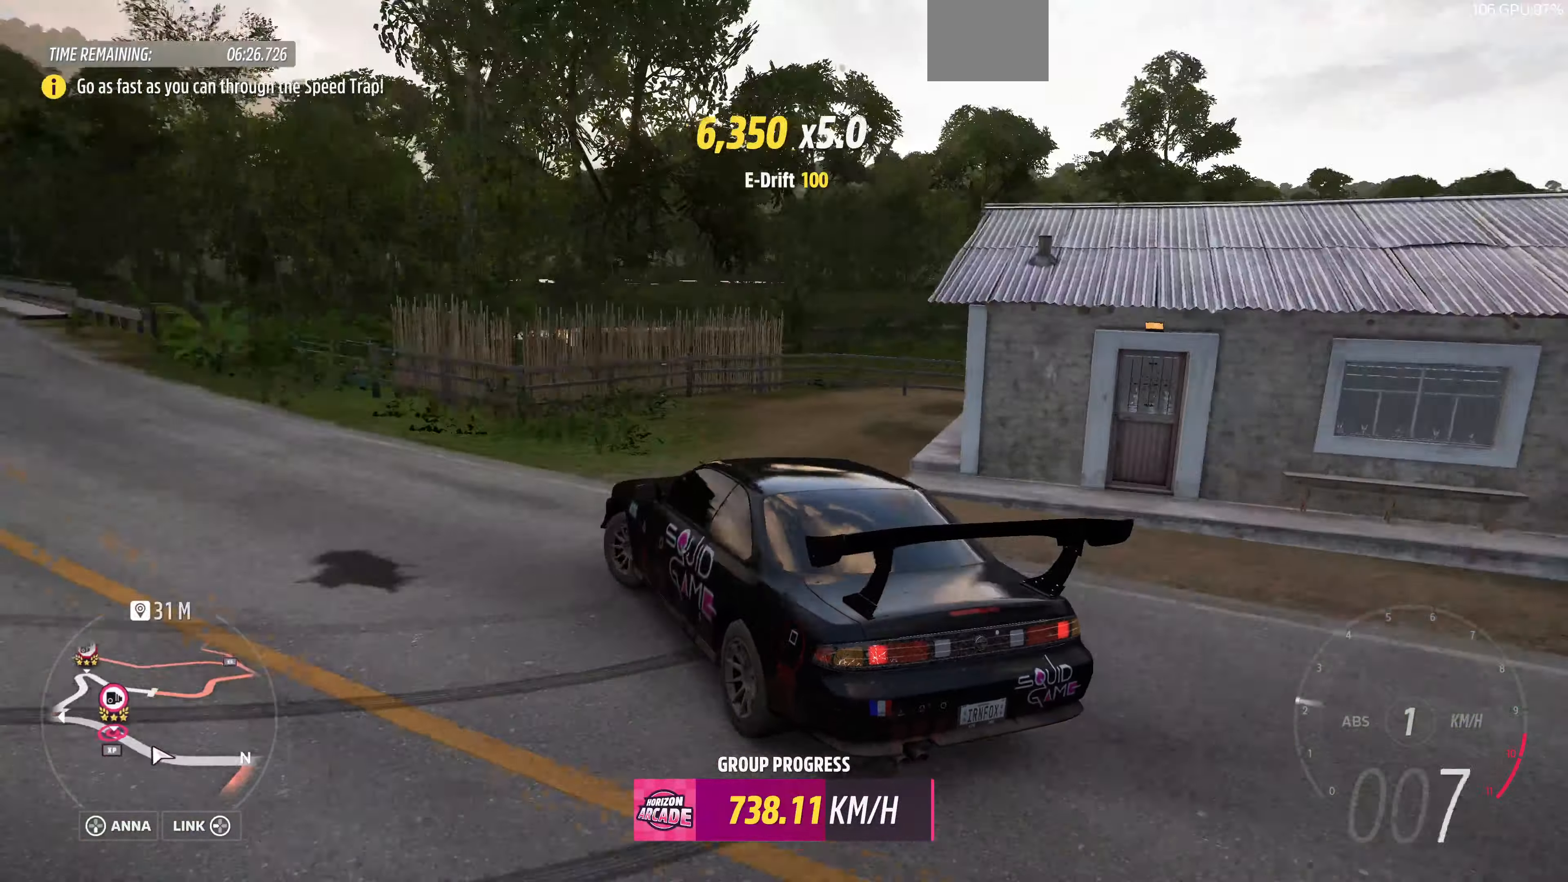
{"buttons": ["R2"], "left_stick": "center", "right_stick": "center", "events": [[200, "left_stick", "center"]]}
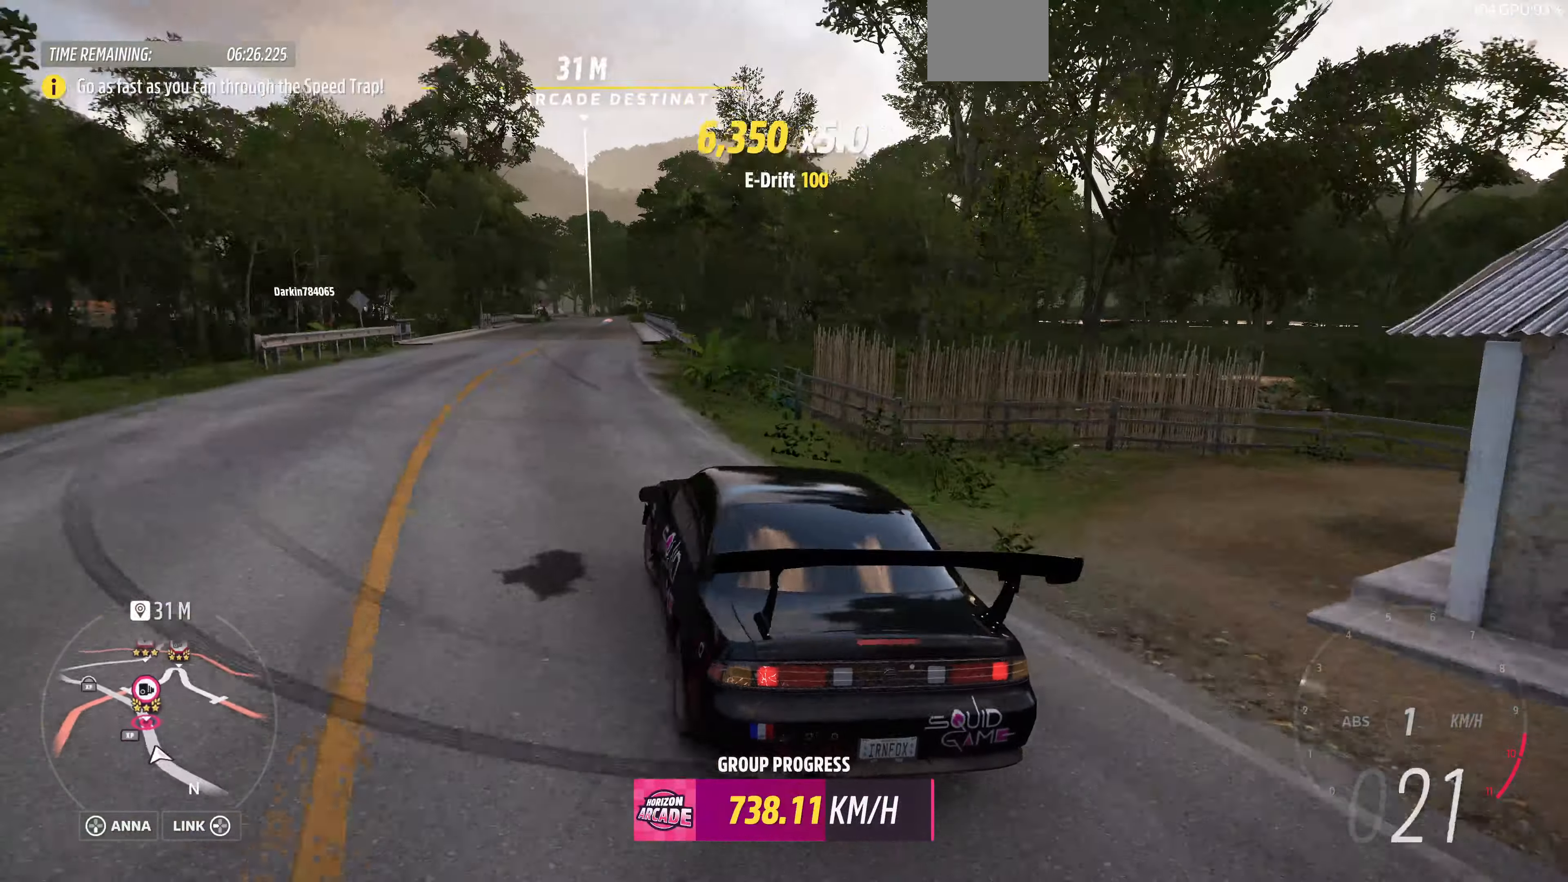
{"buttons": ["R2"], "left_stick": "center", "right_stick": "center", "events": [[67, "left_stick", "left"], [200, "left_stick", "center"]]}
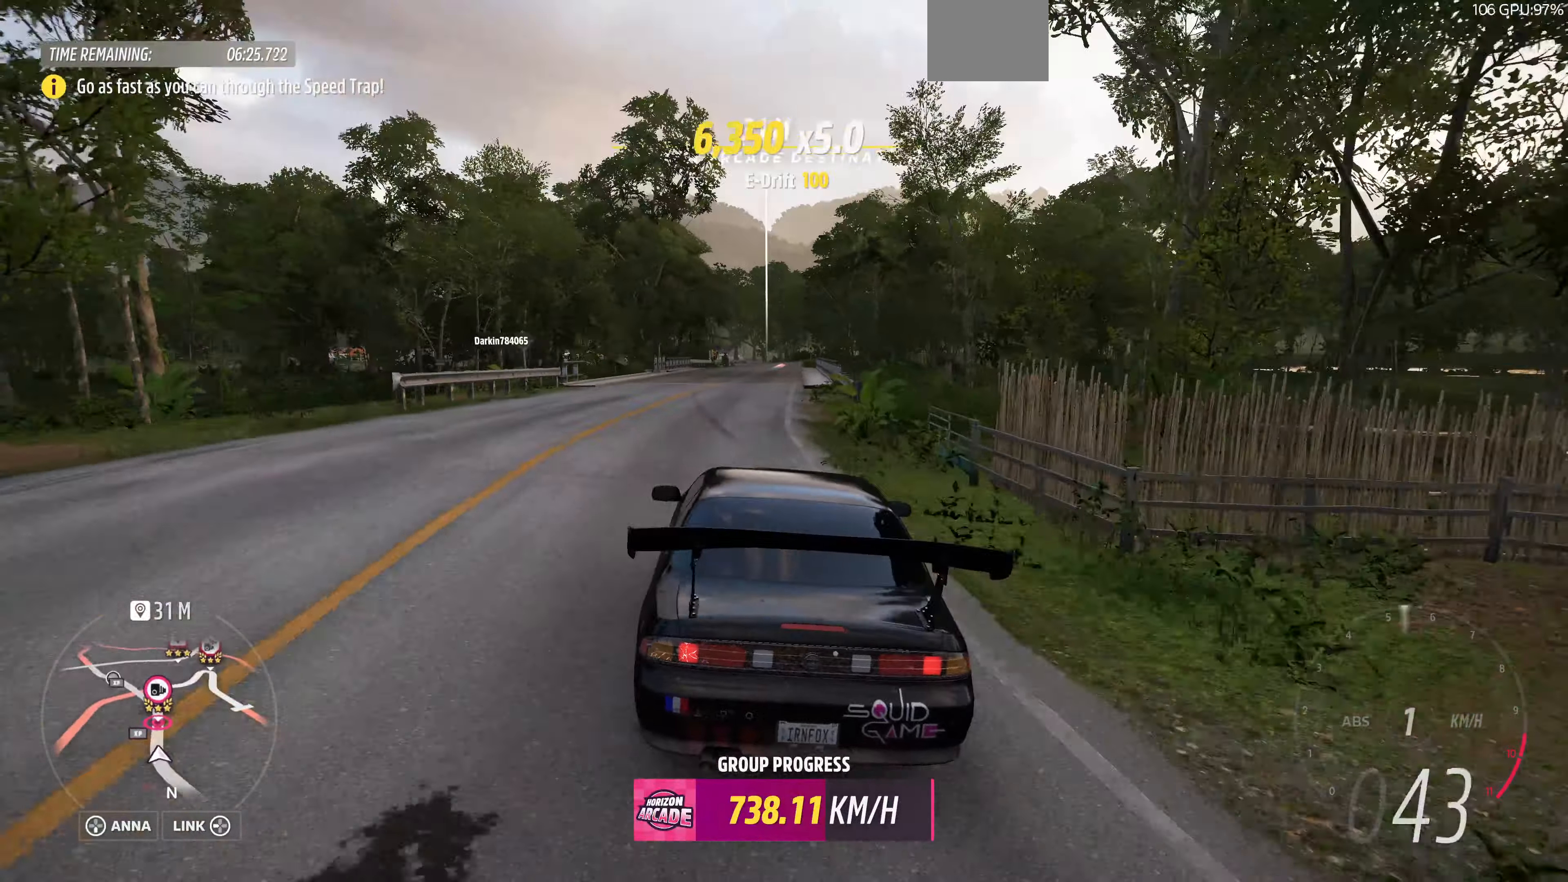
{"buttons": ["R2"], "left_stick": "center", "right_stick": "center", "events": []}
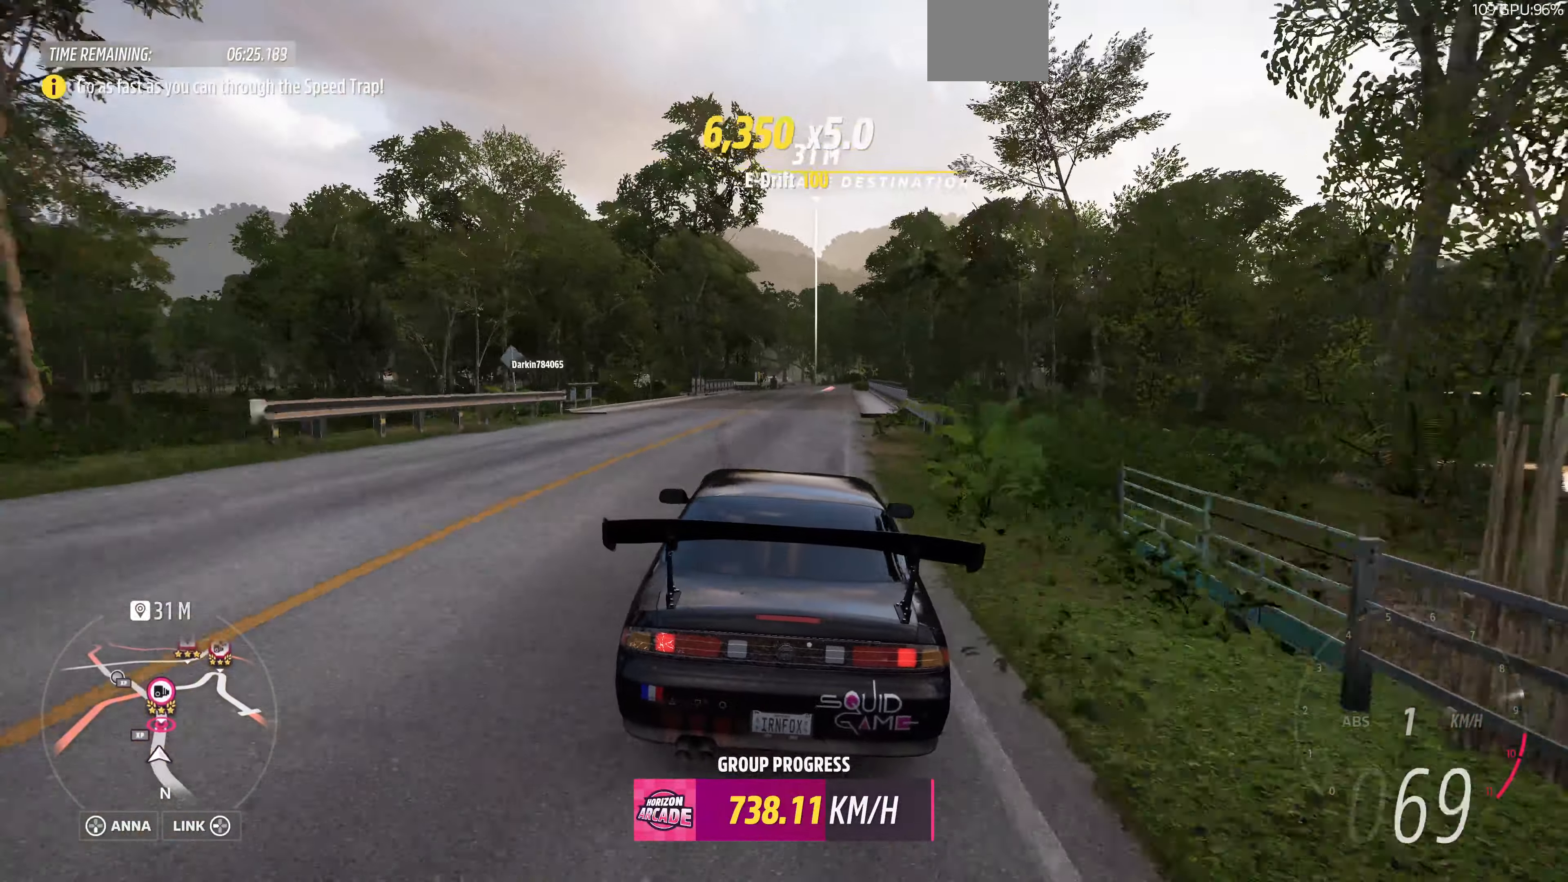
{"buttons": ["R2"], "left_stick": "center", "right_stick": "center", "events": []}
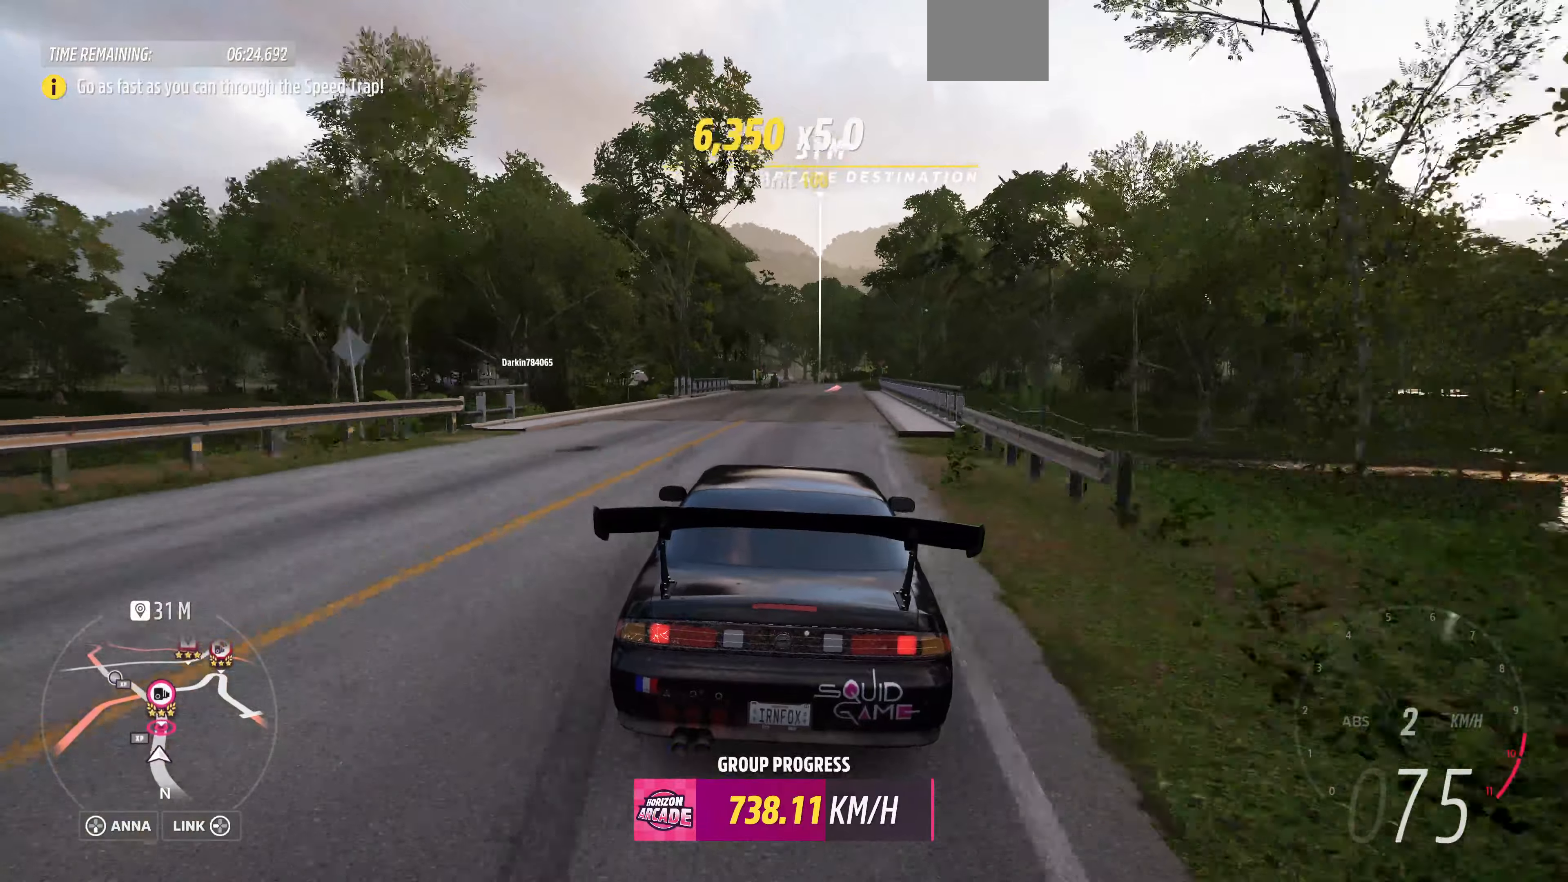
{"buttons": ["R2"], "left_stick": "center", "right_stick": "center", "events": [[133, "left_stick", "right"], [266, "left_stick", "center"]]}
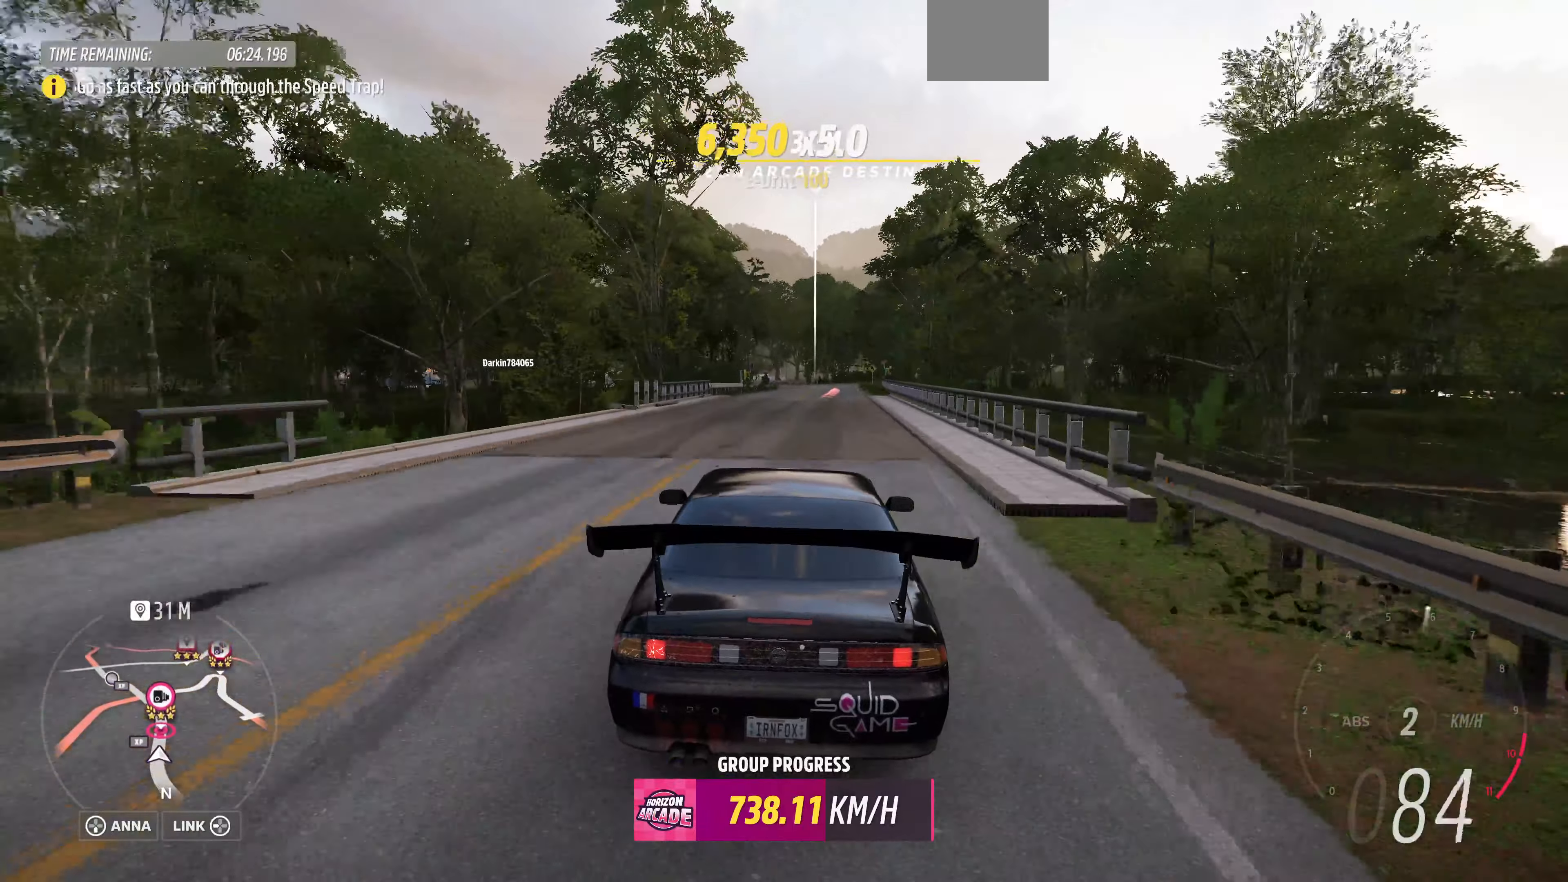
{"buttons": ["R2"], "left_stick": "center", "right_stick": "center", "events": []}
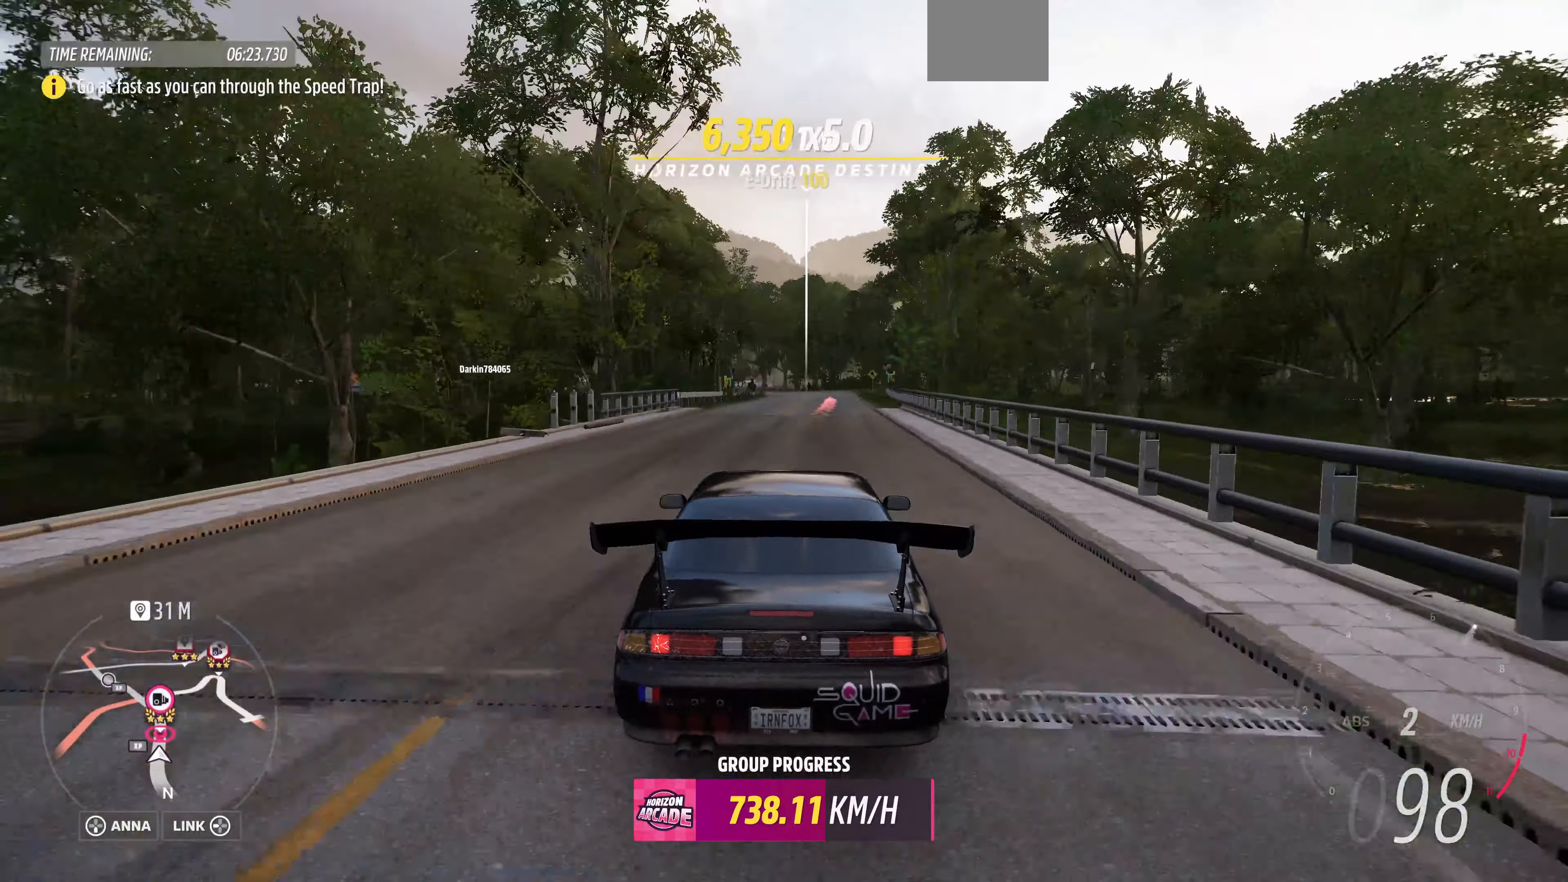
{"buttons": ["R2"], "left_stick": "center", "right_stick": "center", "events": []}
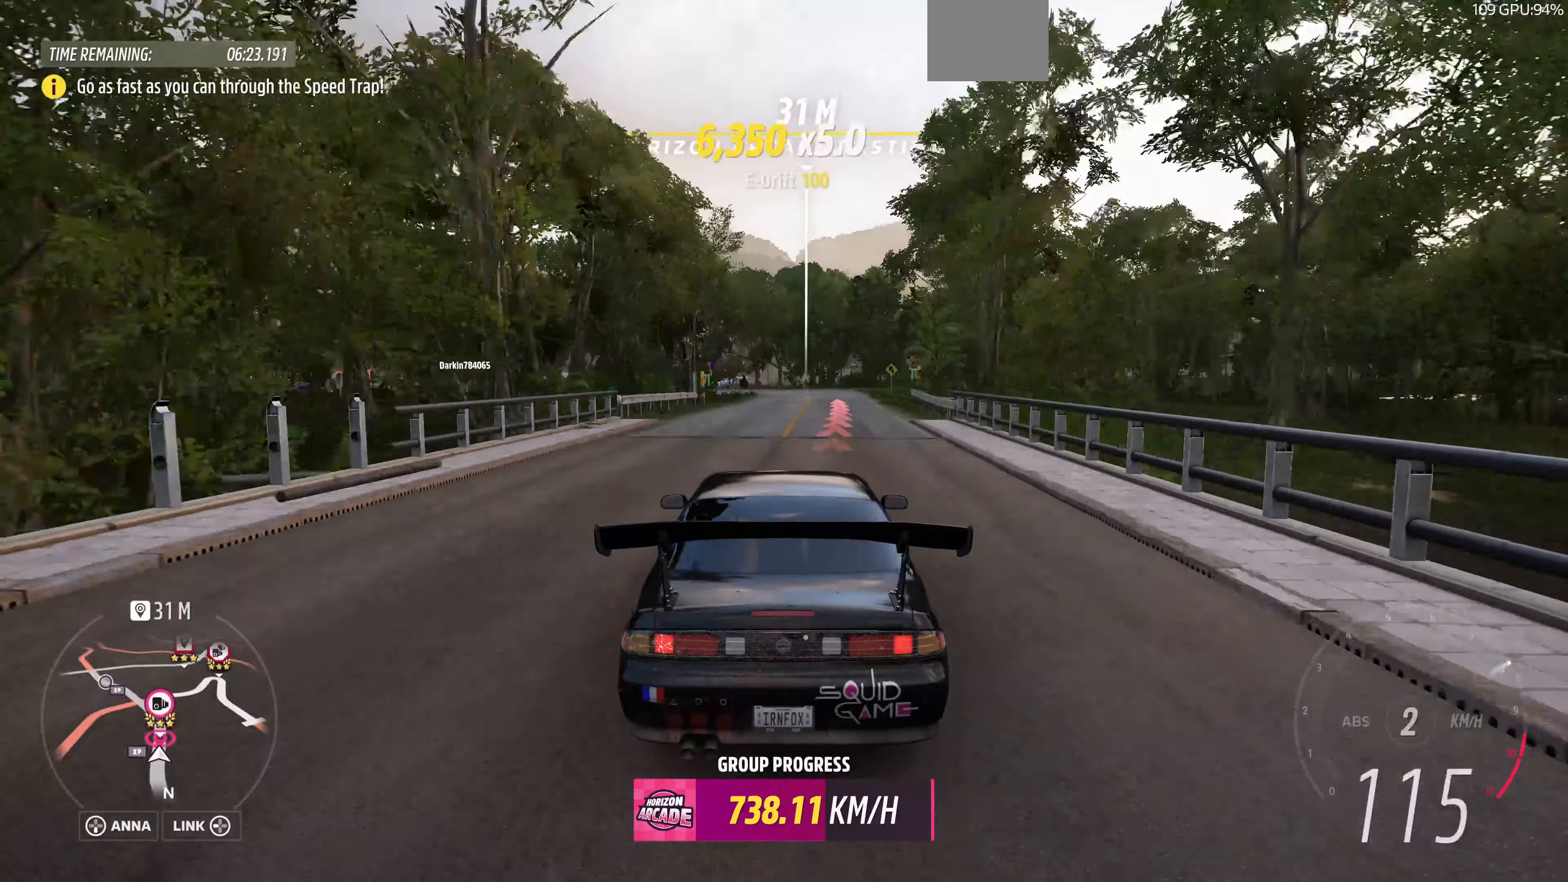
{"buttons": ["R2"], "left_stick": "center", "right_stick": "center", "events": [[33, "left_stick", "up-right"], [366, "left_stick", "center"]]}
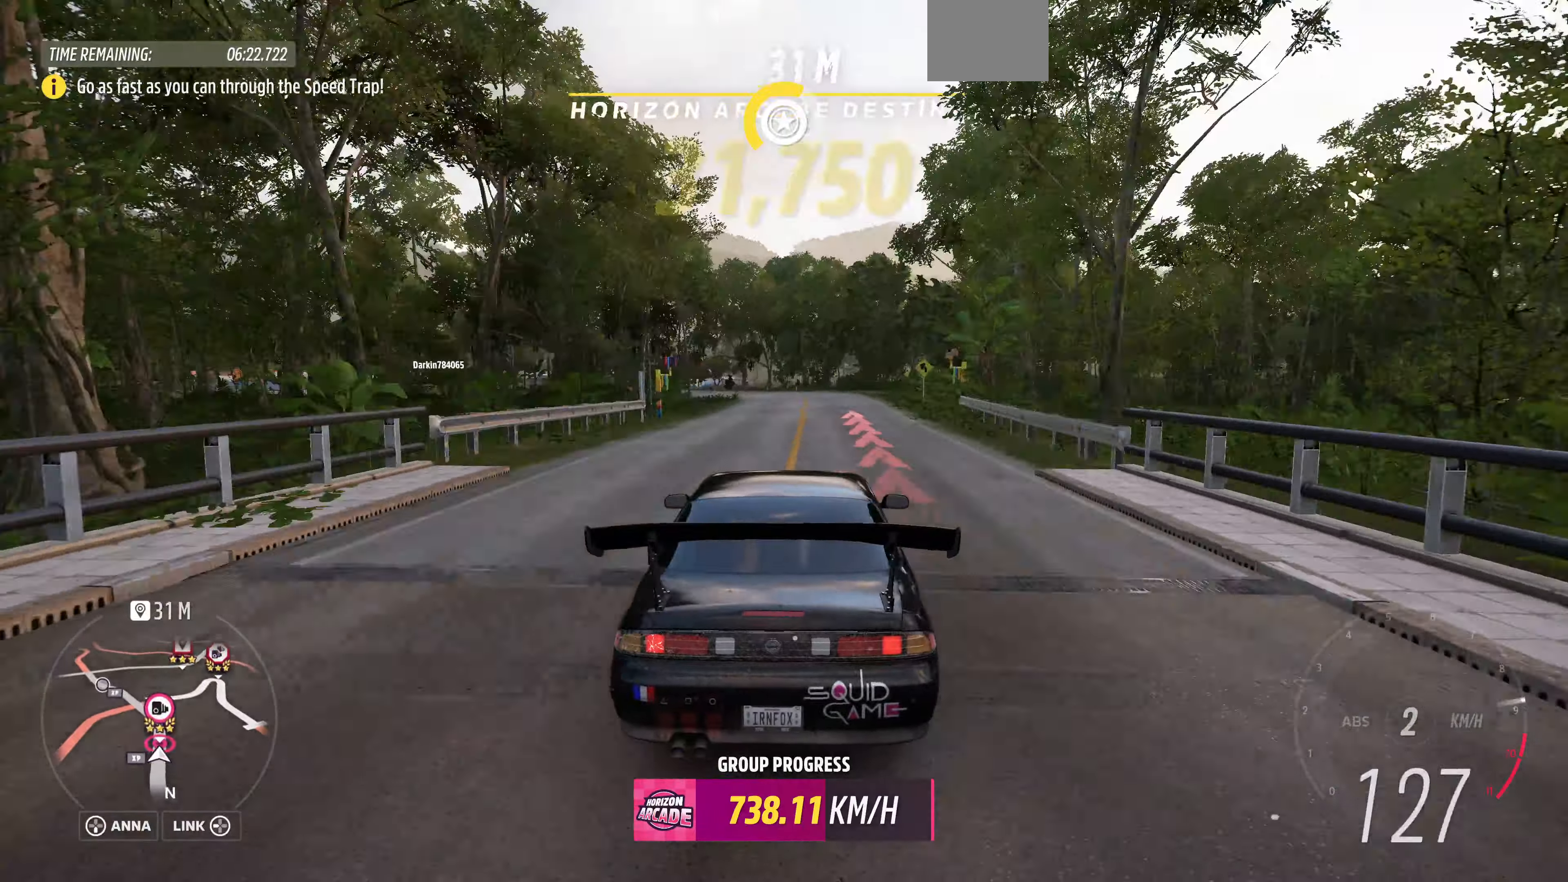
{"buttons": ["R2"], "left_stick": "center", "right_stick": "center", "events": [[33, "left_stick", "right"], [166, "left_stick", "center"], [333, "left_stick", "right"], [500, "left_stick", "center"]]}
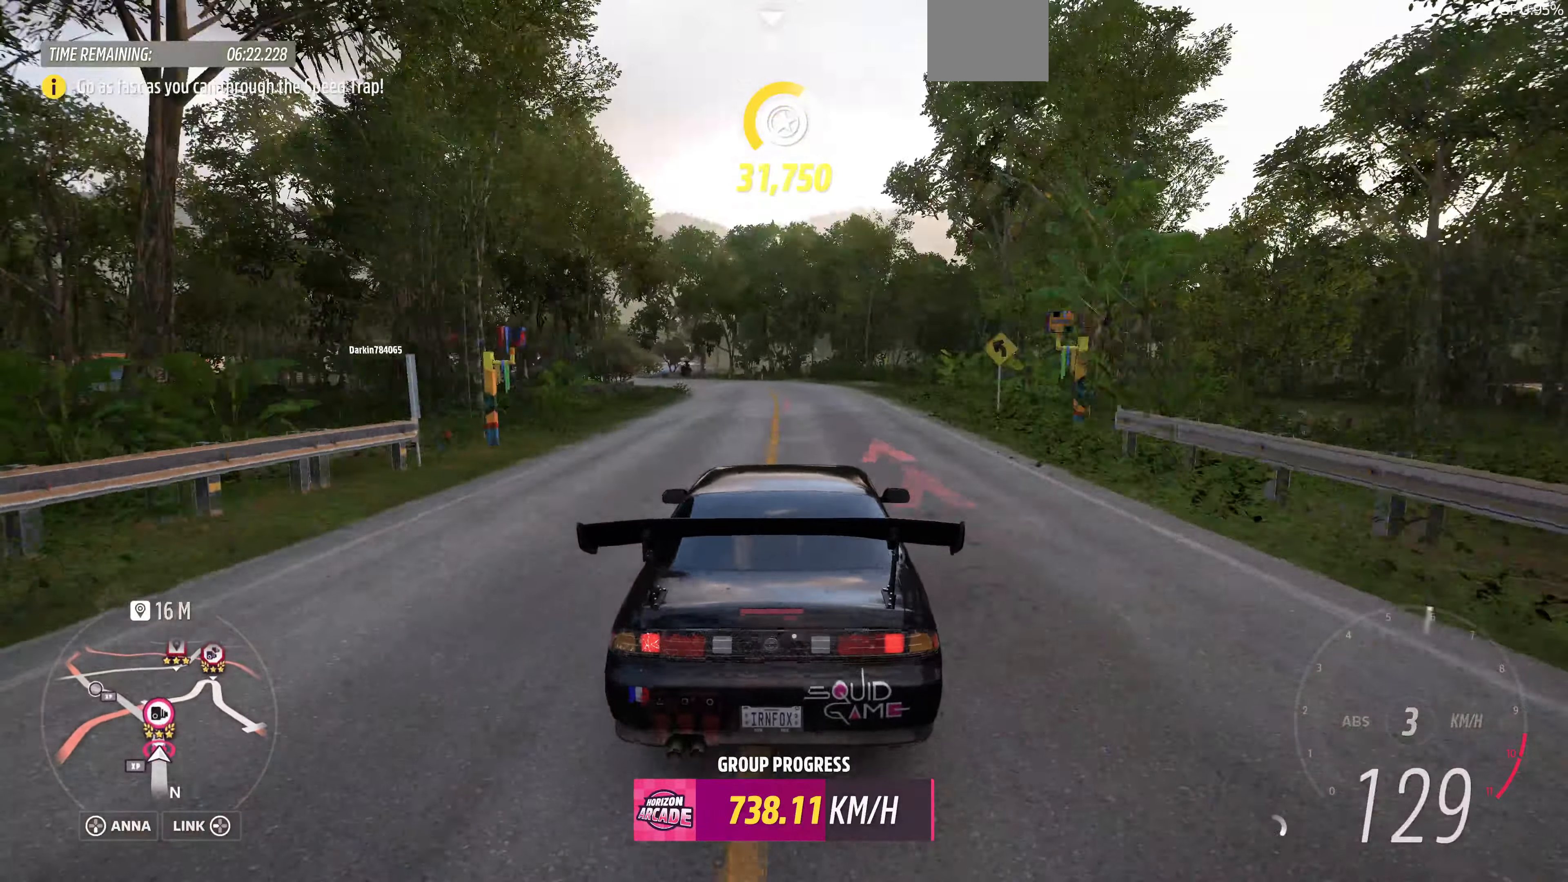
{"buttons": ["R2"], "left_stick": "center", "right_stick": "center", "events": []}
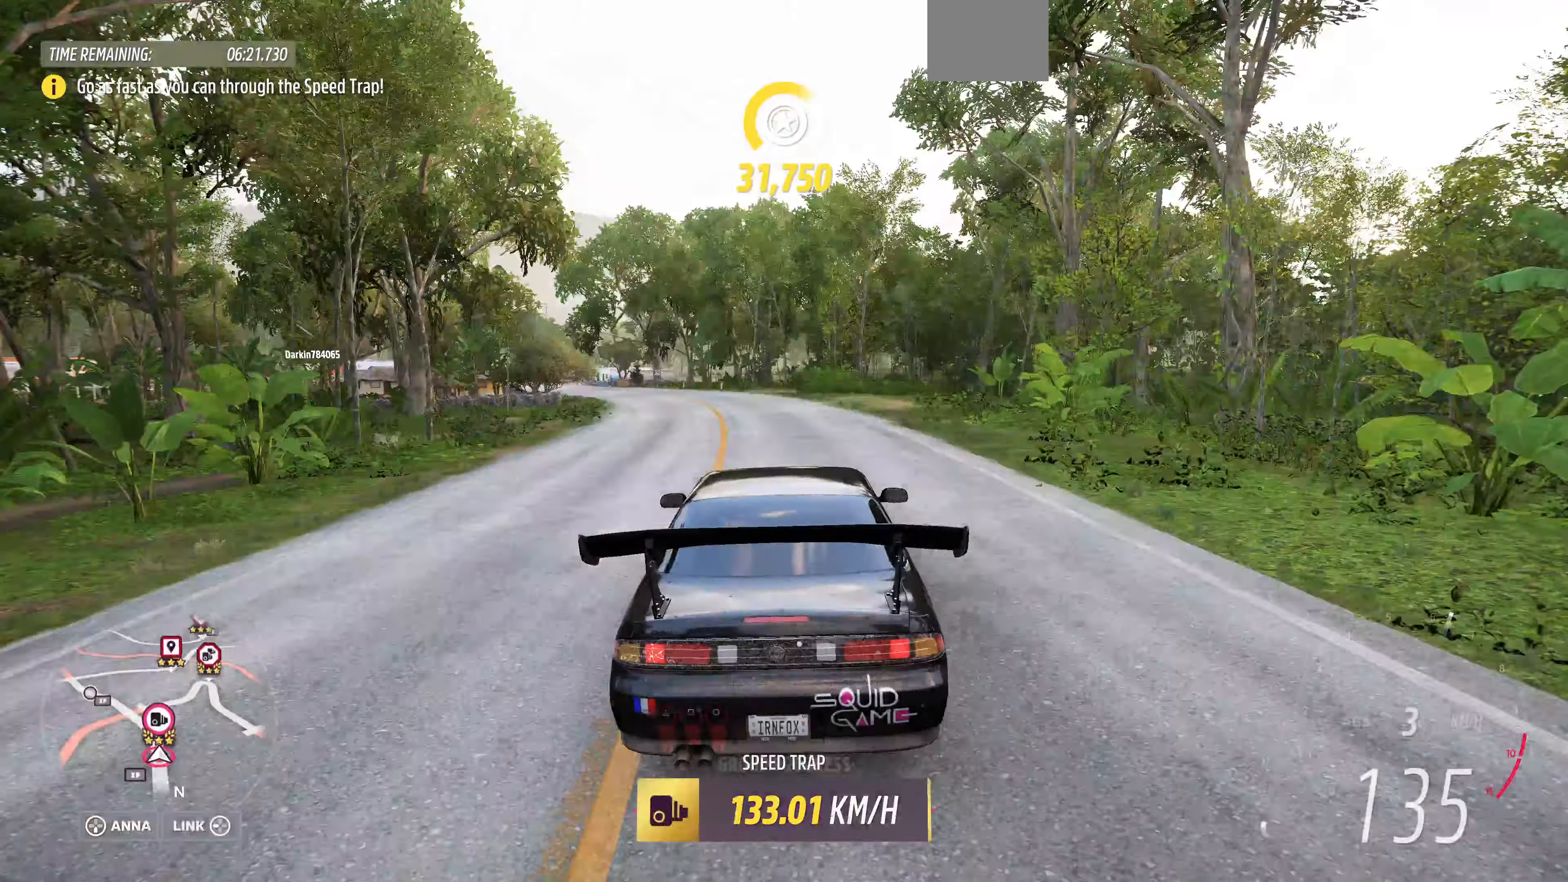
{"buttons": ["L2"], "left_stick": "up-left", "right_stick": "center", "events": [[33, "left_stick", "up-left"], [266, "R2", "up"], [333, "CROSS", "down"], [366, "L2", "down"], [500, "CROSS", "up"]]}
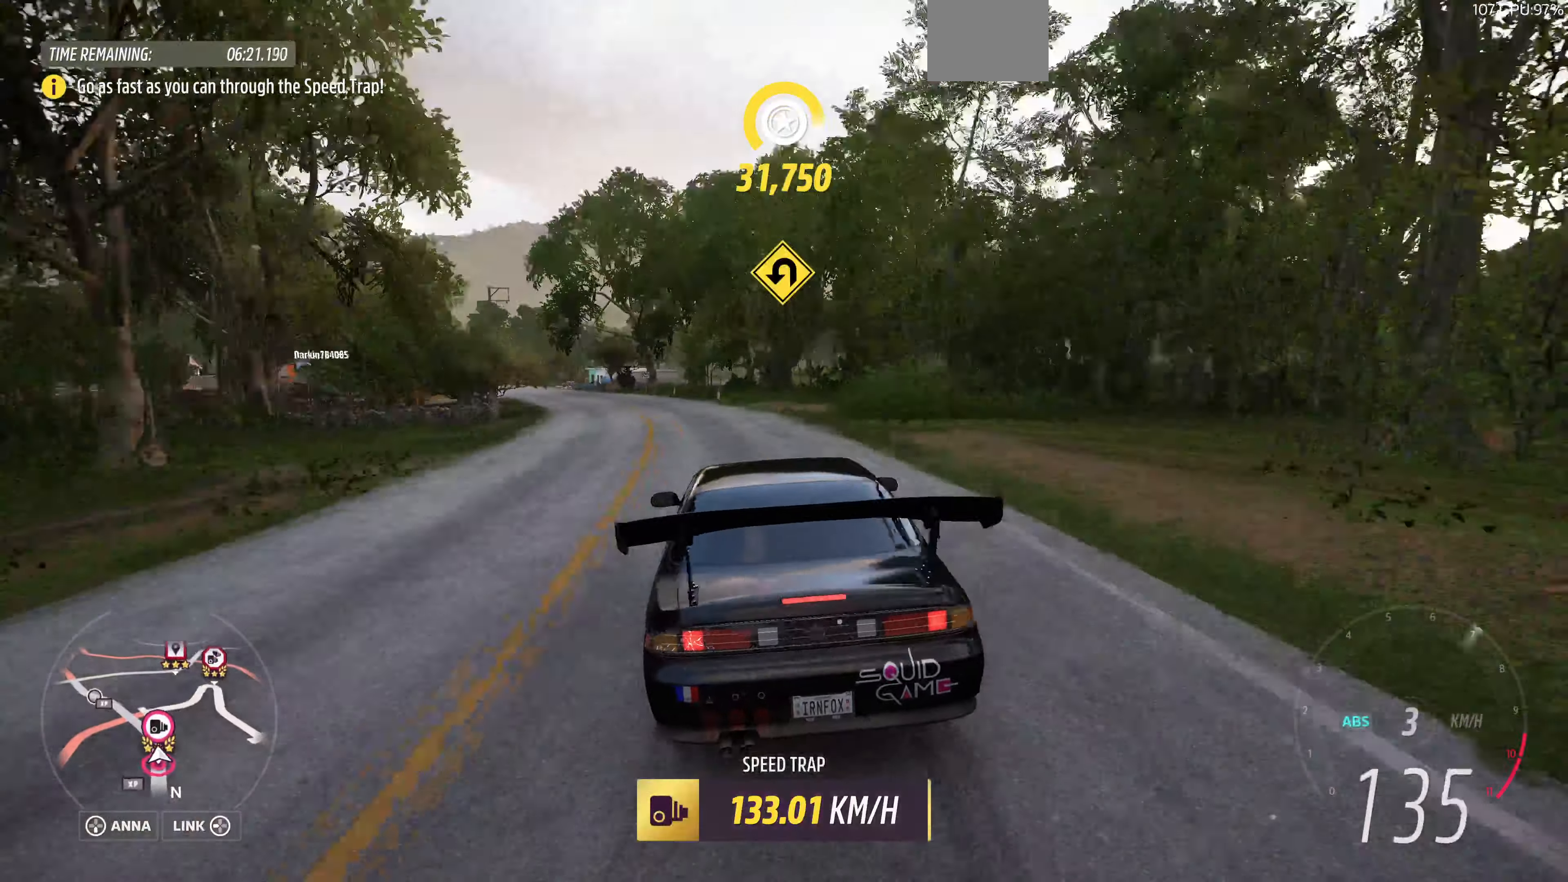
{"buttons": ["L2"], "left_stick": "up-right", "right_stick": "center", "events": [[266, "L2", "up"], [333, "CROSS", "down"], [366, "L2", "down"], [400, "CROSS", "up"], [500, "left_stick", "up-right"]]}
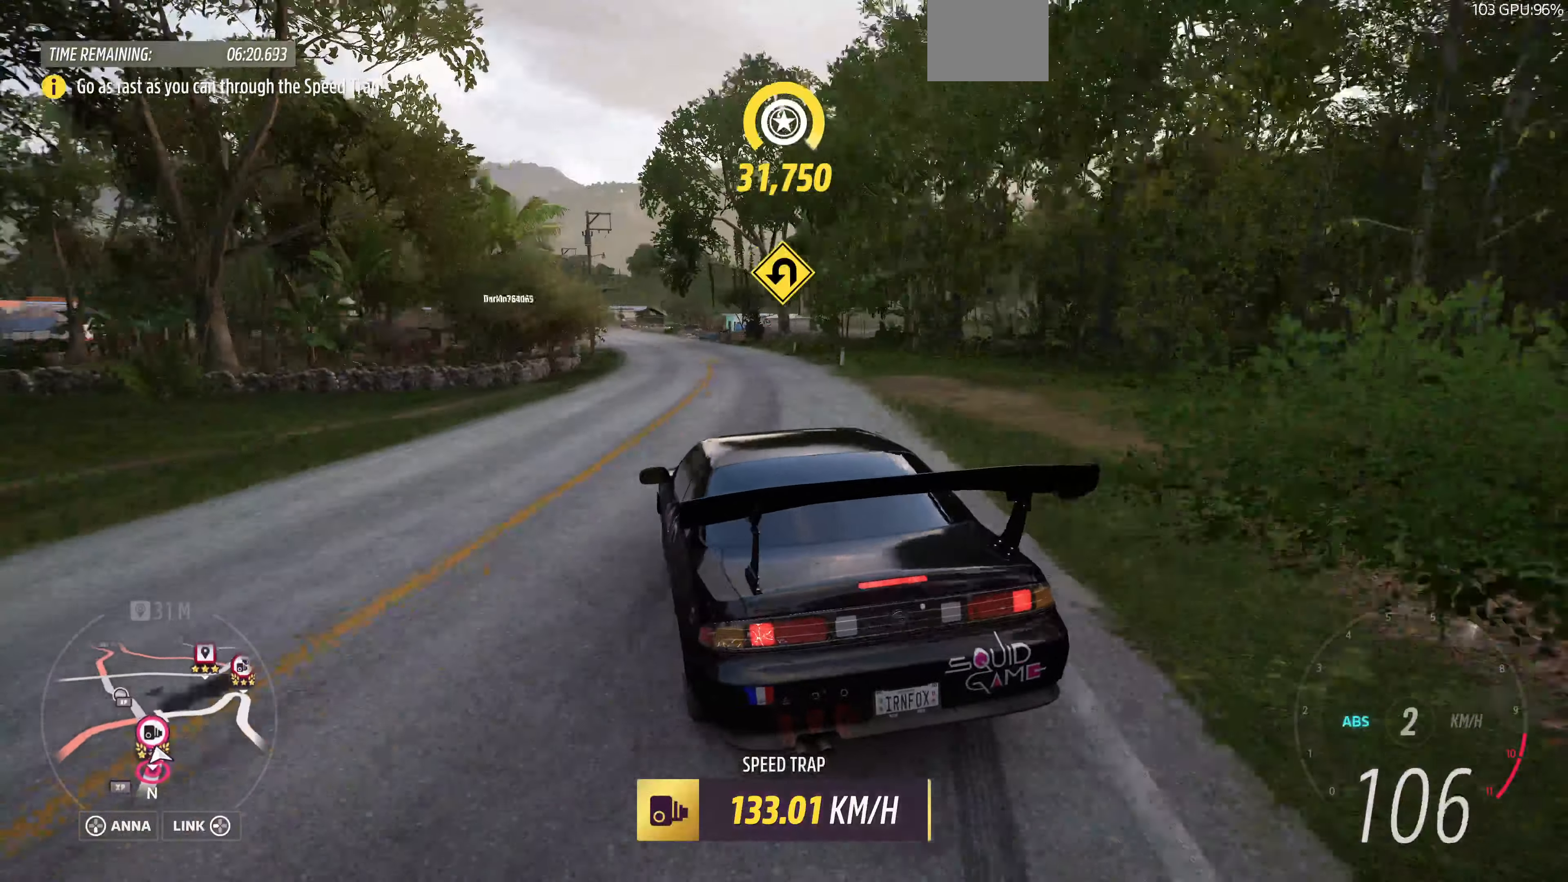
{"buttons": ["L2"], "left_stick": "center", "right_stick": "center", "events": [[66, "L2", "up"], [200, "left_stick", "center"], [366, "L2", "down"]]}
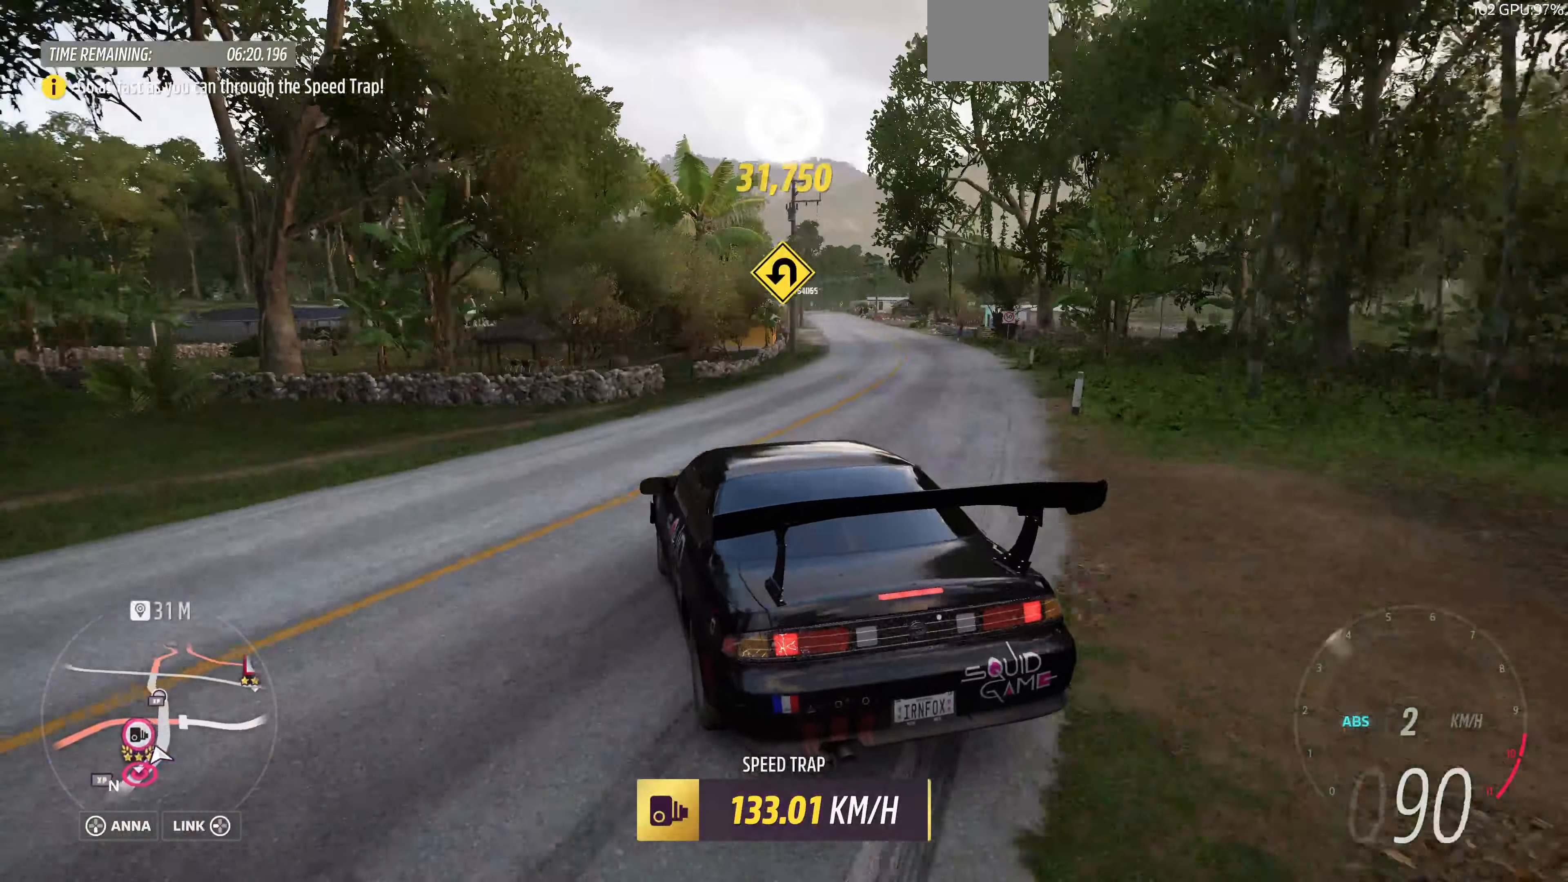
{"buttons": ["L2"], "left_stick": "center", "right_stick": "center", "events": [[333, "CROSS", "down"], [400, "CROSS", "up"]]}
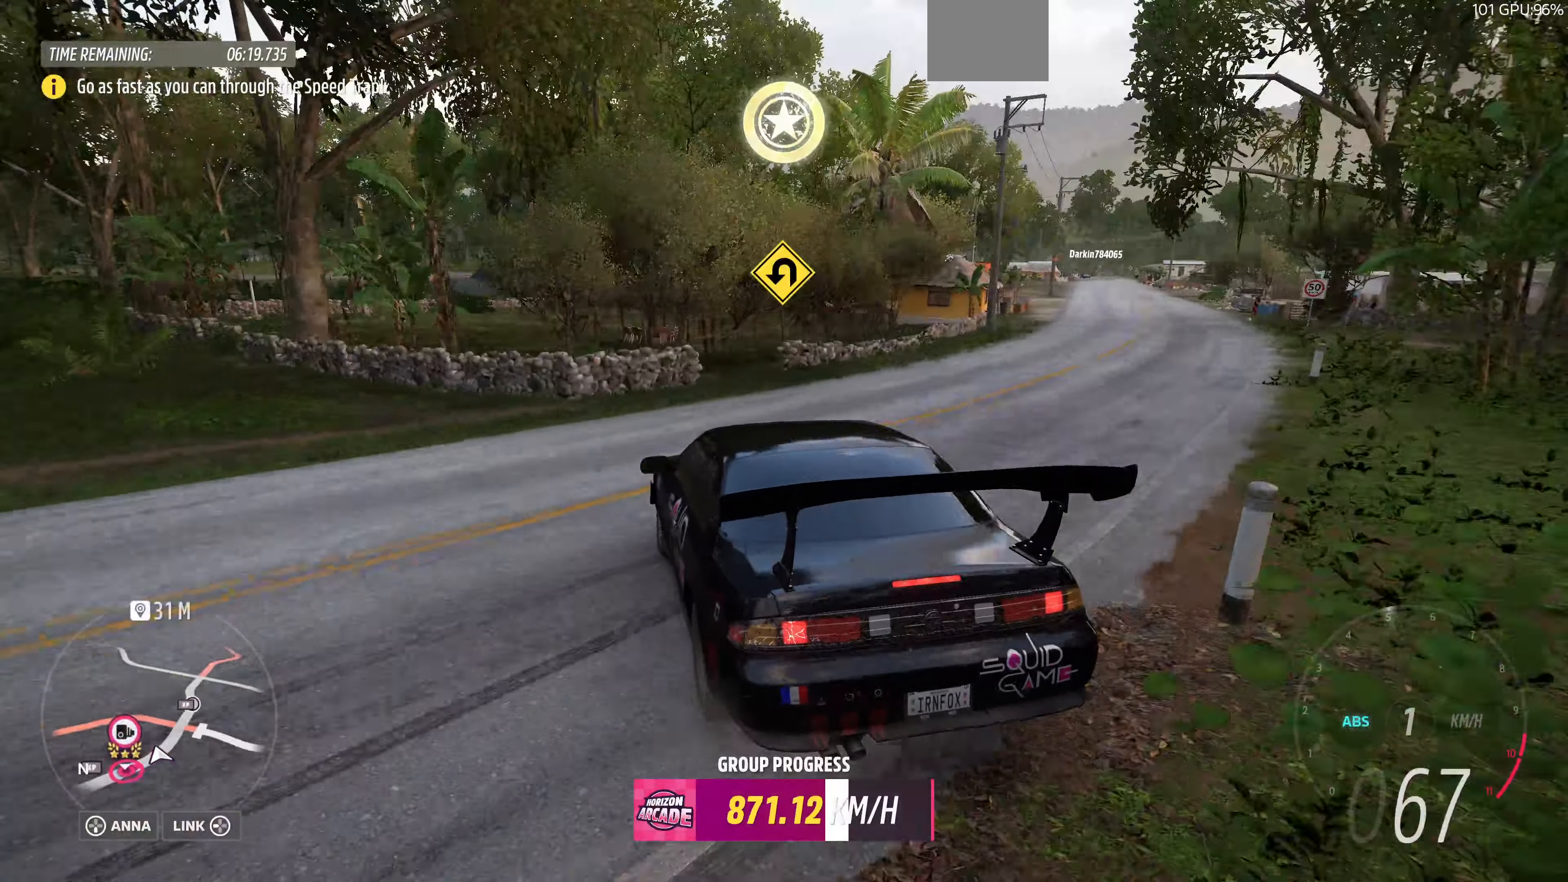
{"buttons": ["R2"], "left_stick": "center", "right_stick": "center", "events": [[66, "L2", "up"], [367, "R2", "down"]]}
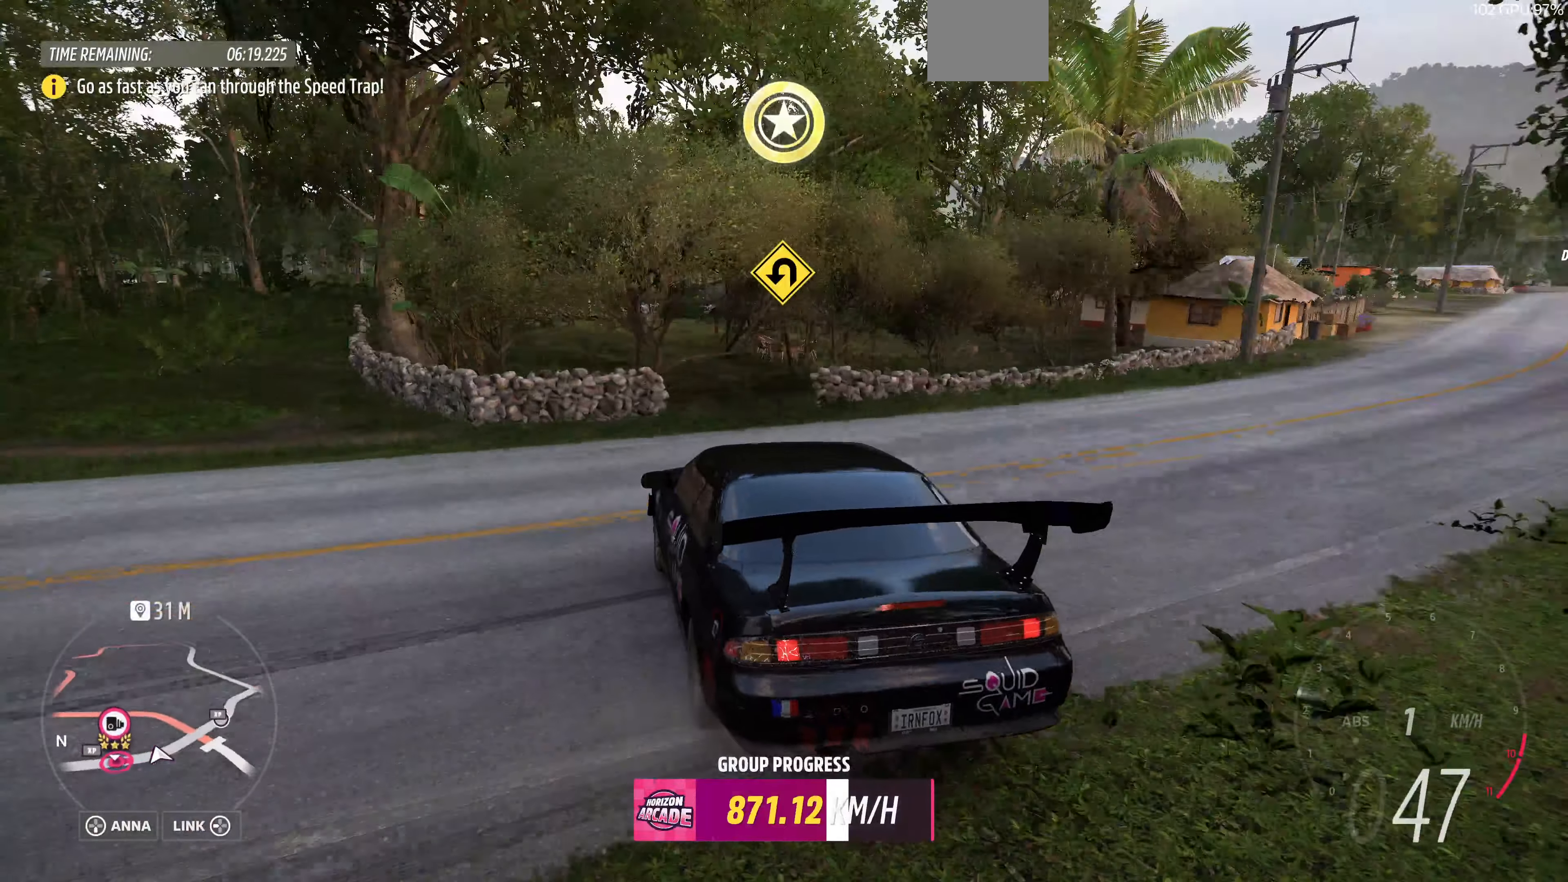
{"buttons": ["R2"], "left_stick": "center", "right_stick": "up-left", "events": [[100, "R2", "up"], [300, "right_stick", "up-left"], [334, "R2", "down"]]}
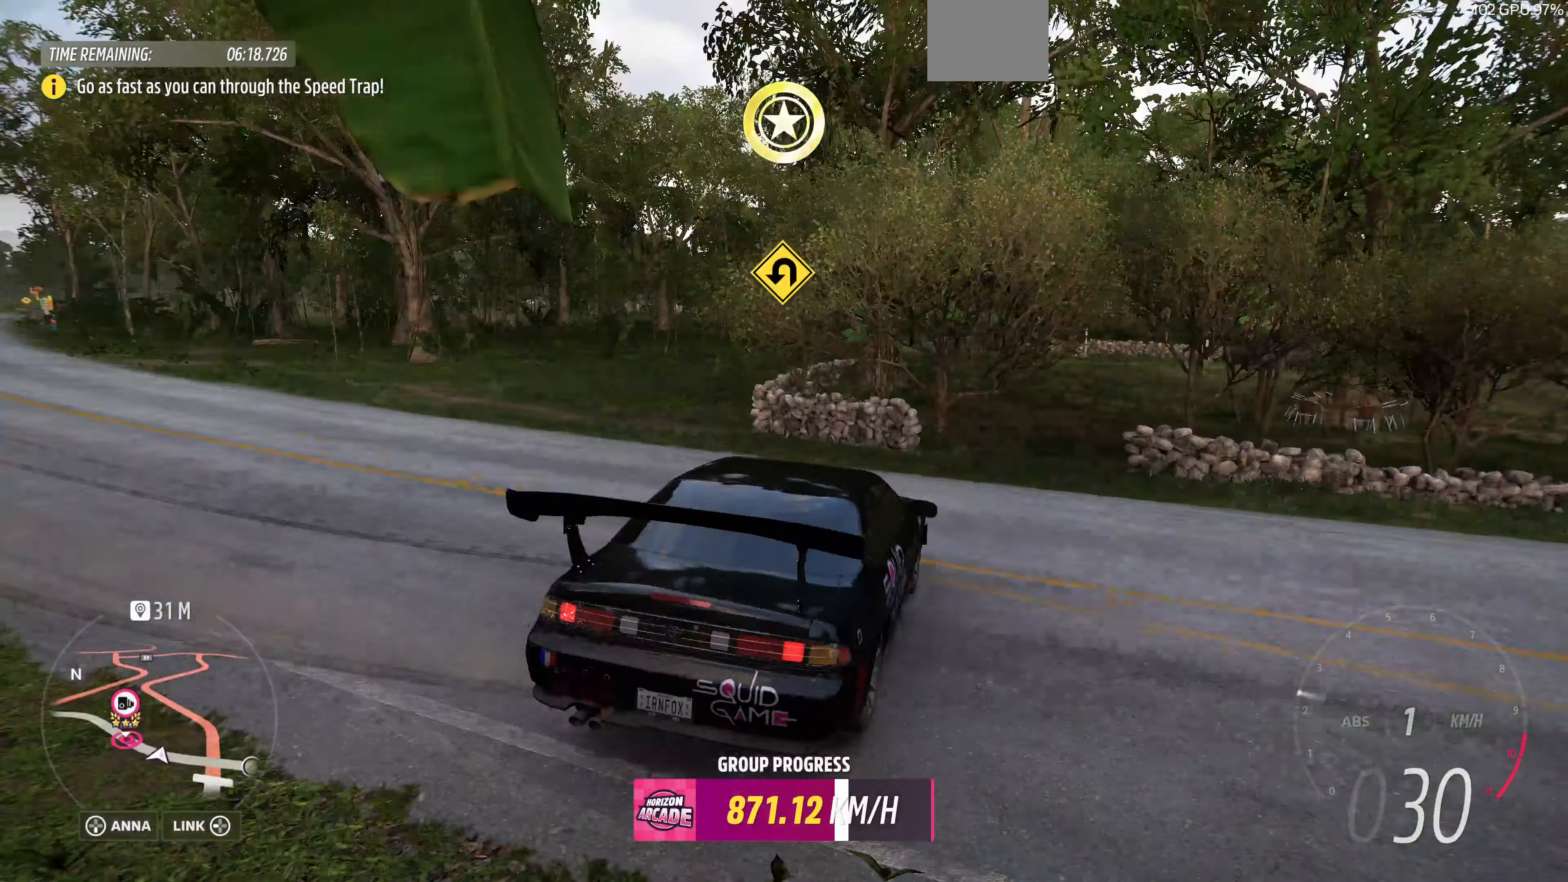
{"buttons": ["R2"], "left_stick": "center", "right_stick": "up-left", "events": []}
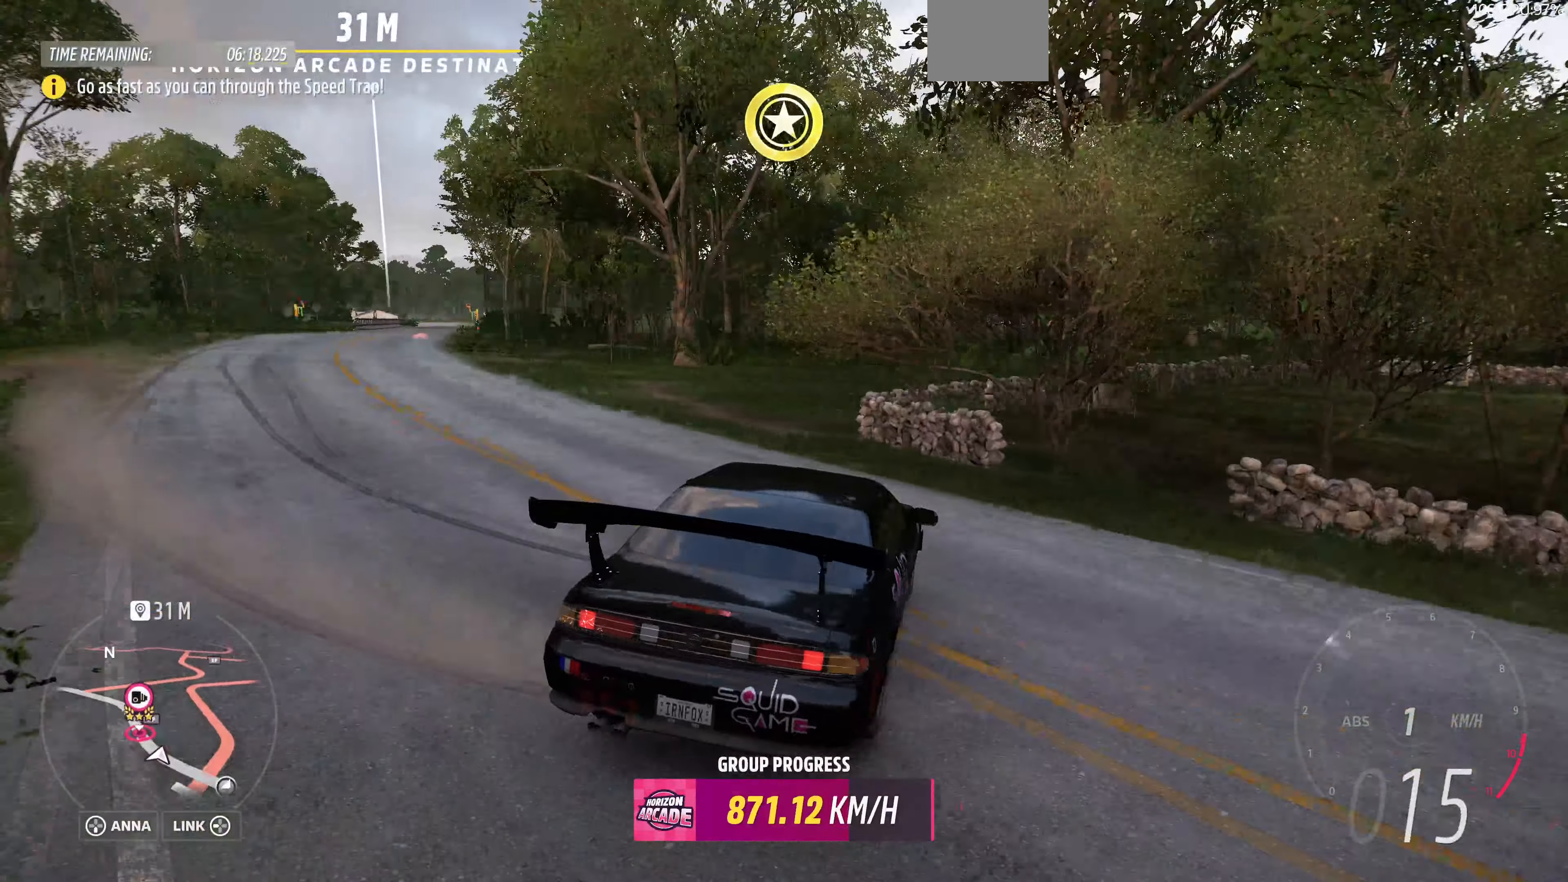
{"buttons": [], "left_stick": "up-right", "right_stick": "up-left", "events": [[434, "R2", "up"], [434, "left_stick", "up-right"]]}
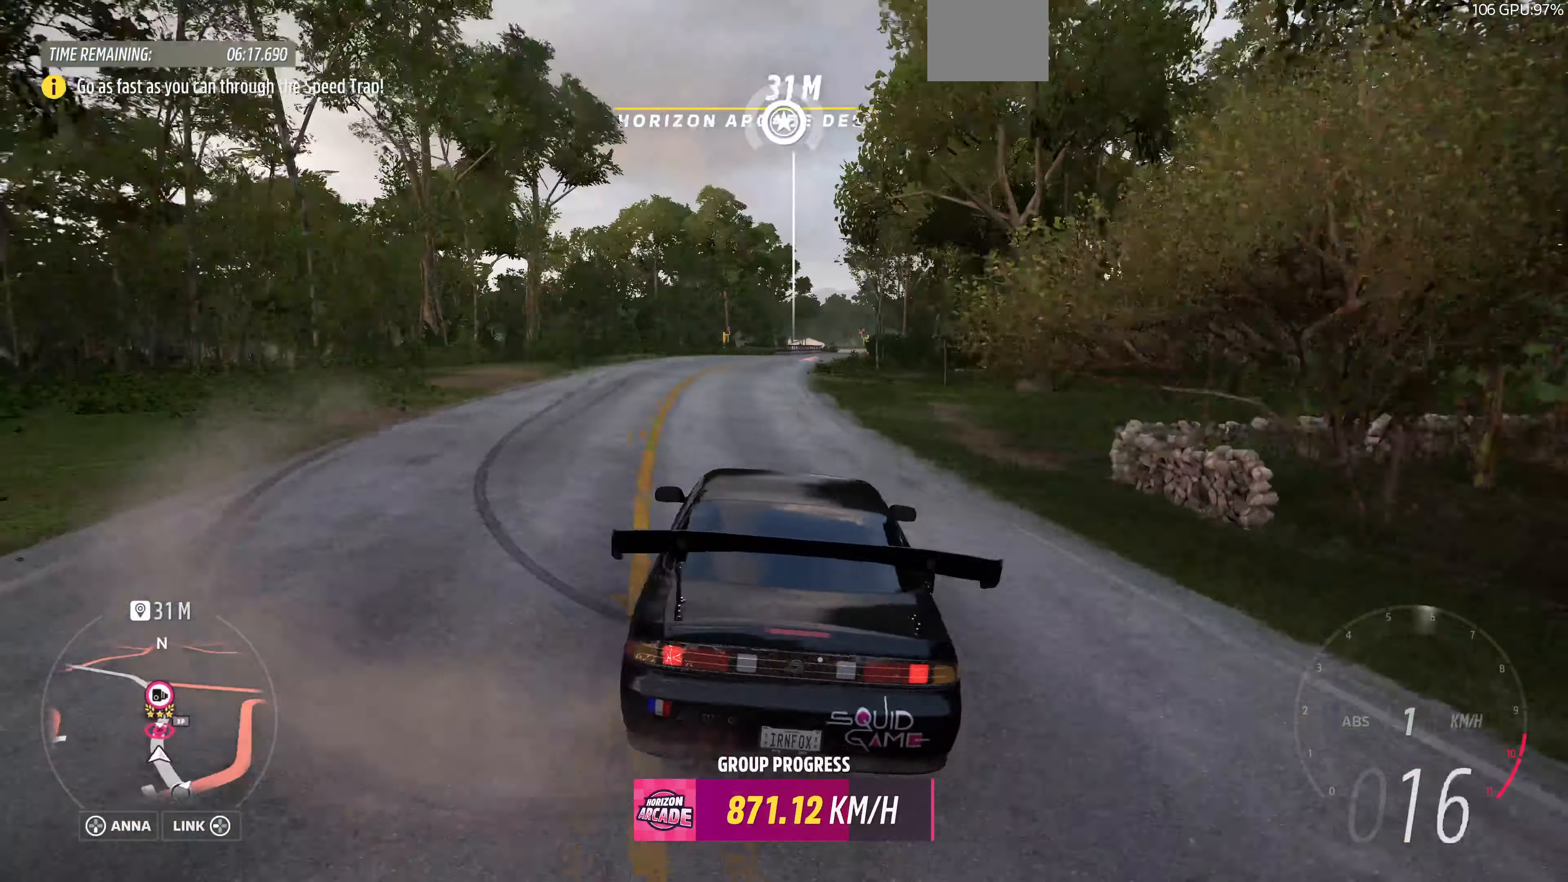
{"buttons": ["R2"], "left_stick": "up-right", "right_stick": "up", "events": [[34, "left_stick", "right"], [67, "R2", "down"], [67, "right_stick", "up"], [500, "left_stick", "up-right"]]}
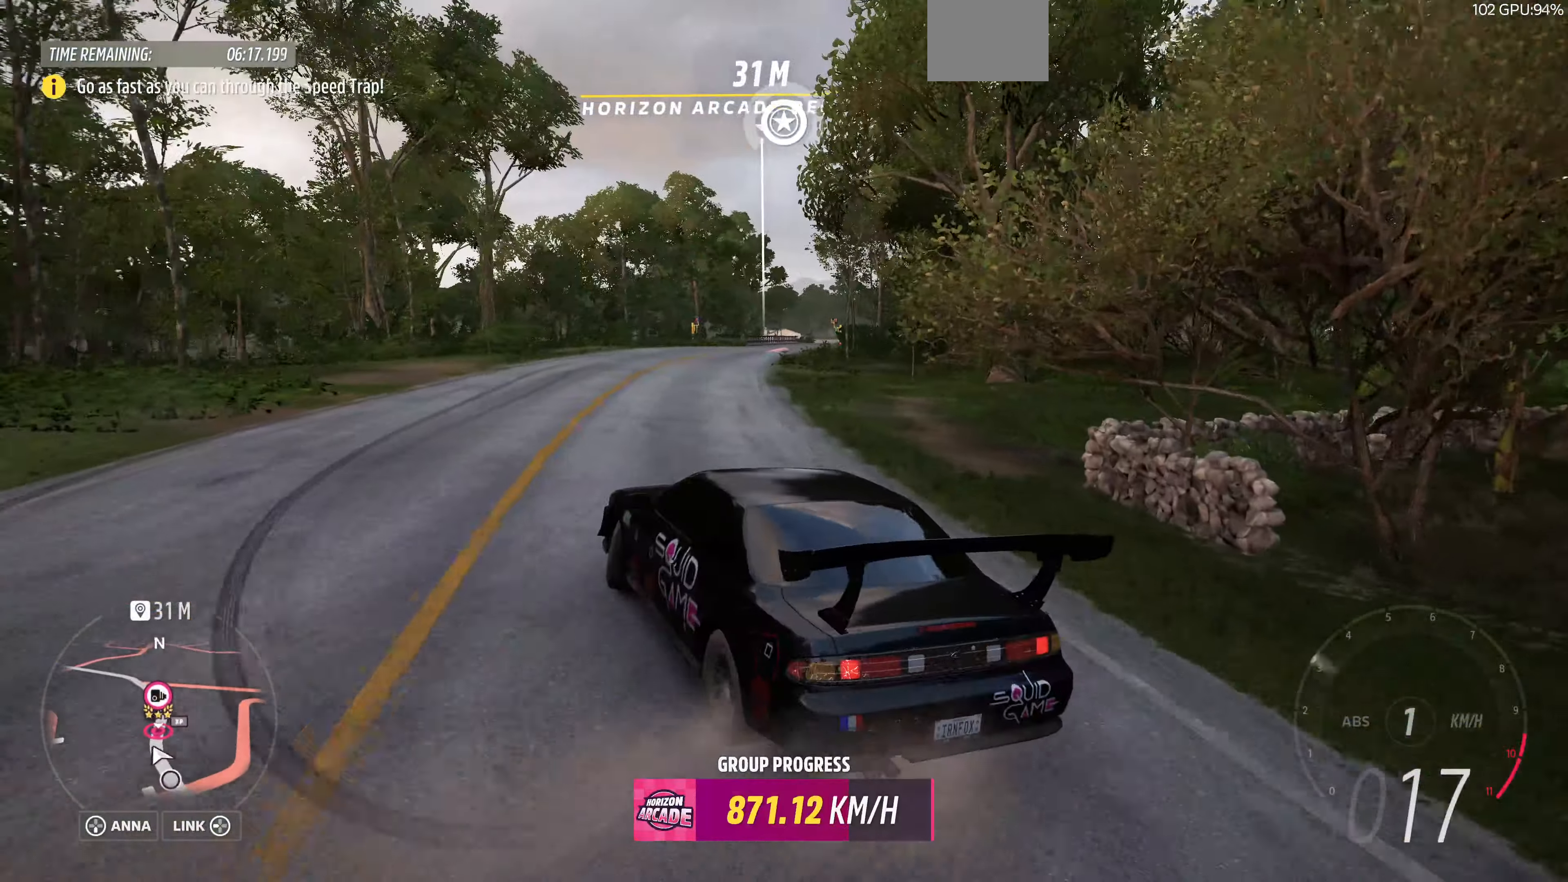
{"buttons": ["R2"], "left_stick": "center", "right_stick": "up", "events": [[234, "left_stick", "center"]]}
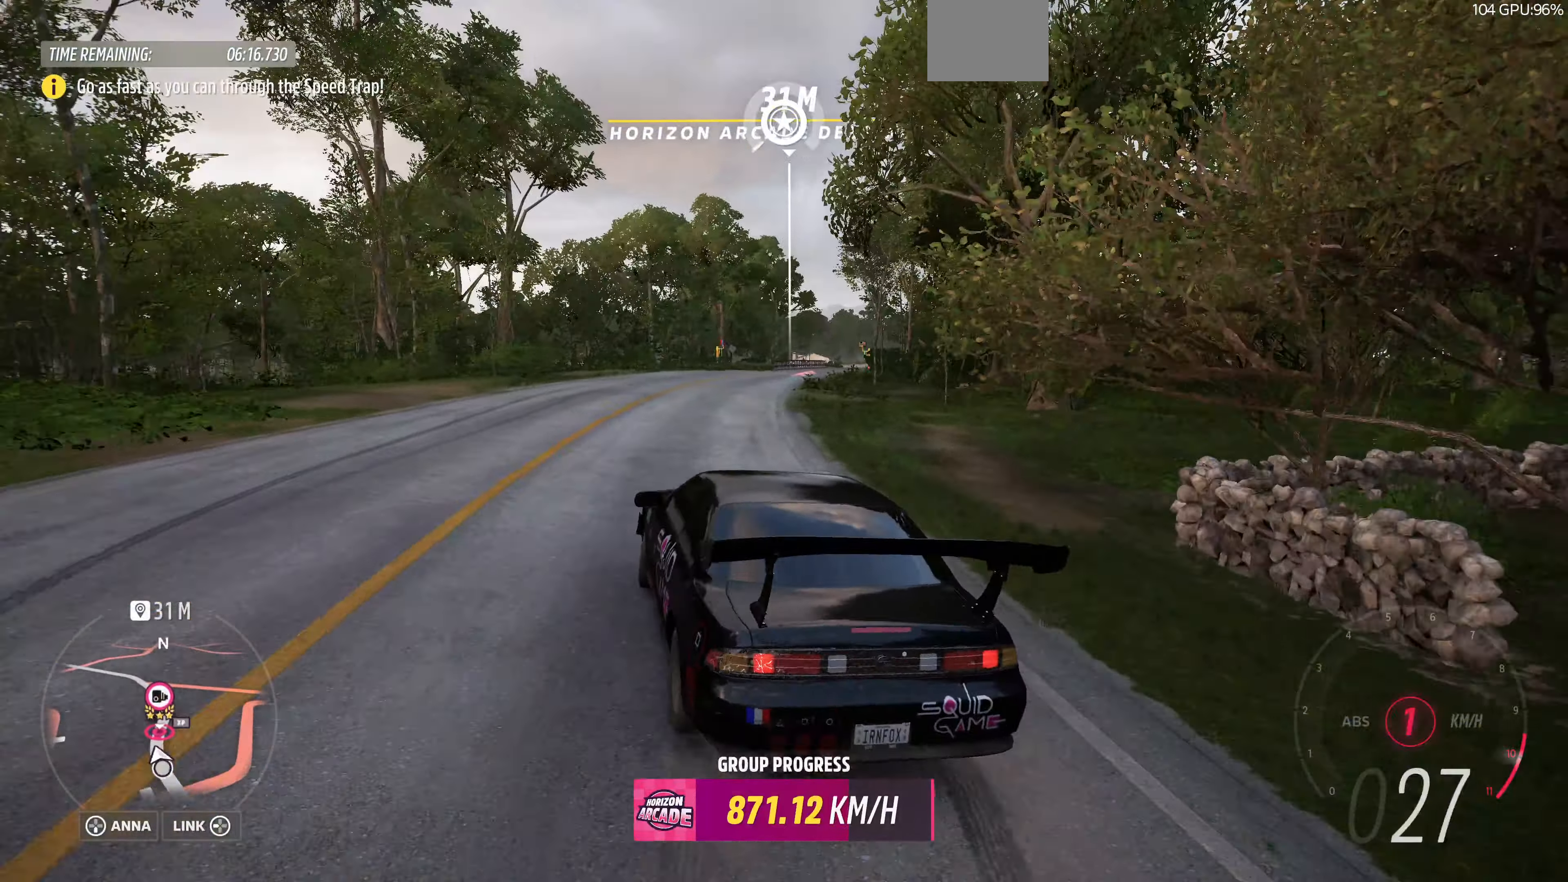
{"buttons": ["R2"], "left_stick": "center", "right_stick": "up", "events": [[34, "left_stick", "right"], [467, "left_stick", "center"]]}
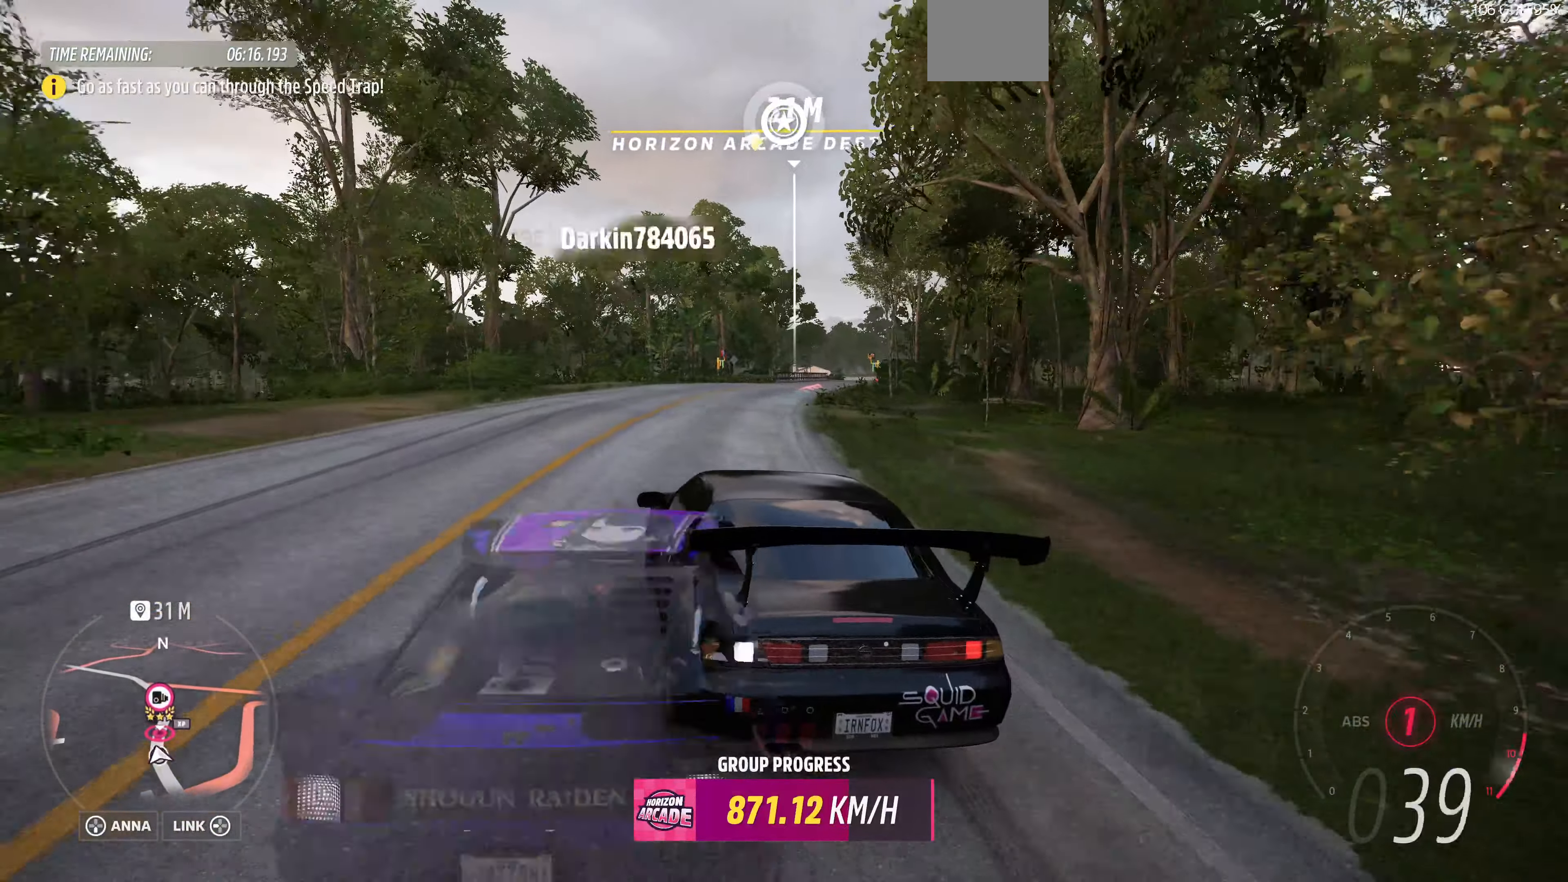
{"buttons": ["R2"], "left_stick": "up-right", "right_stick": "up", "events": [[234, "left_stick", "up"], [500, "left_stick", "up-right"]]}
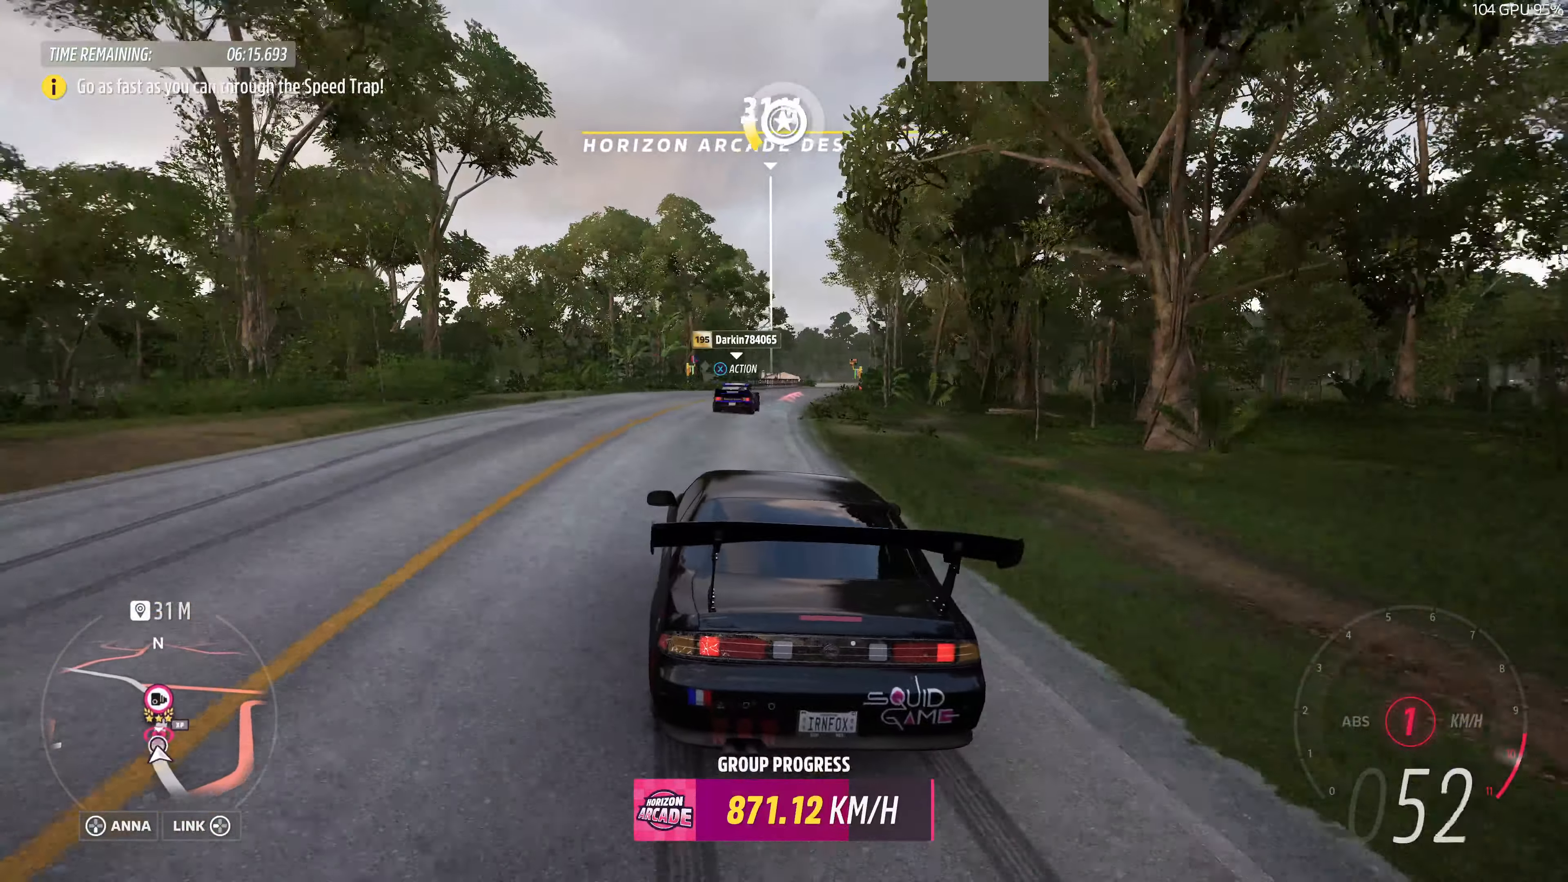
{"buttons": ["R2"], "left_stick": "up-left", "right_stick": "center", "events": [[200, "left_stick", "up"], [300, "right_stick", "center"], [467, "left_stick", "up-left"]]}
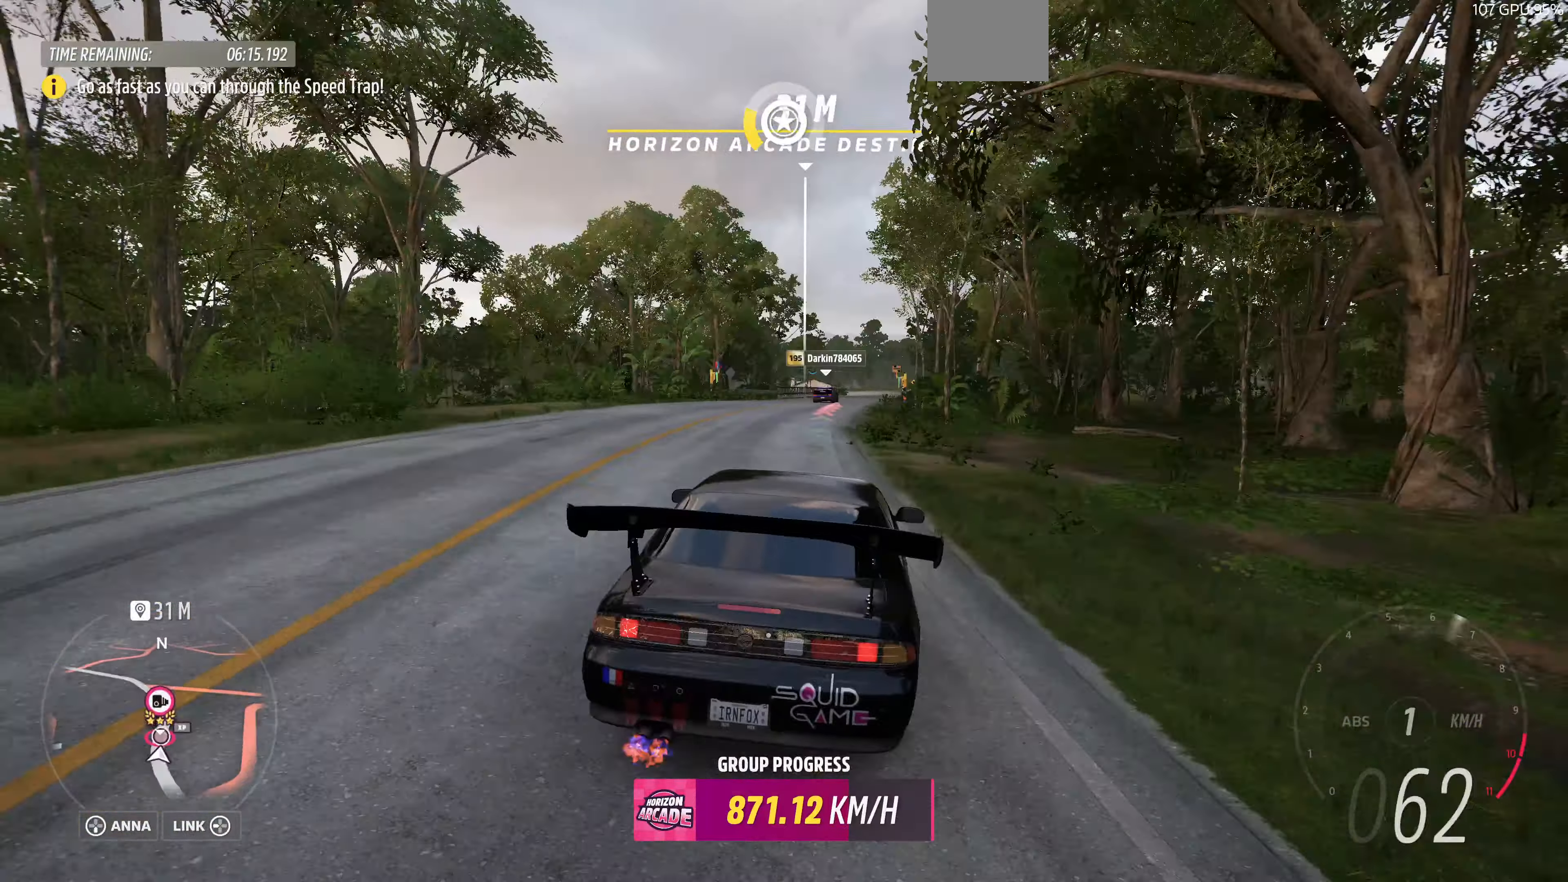
{"buttons": ["R2"], "left_stick": "up", "right_stick": "center", "events": [[300, "left_stick", "up"]]}
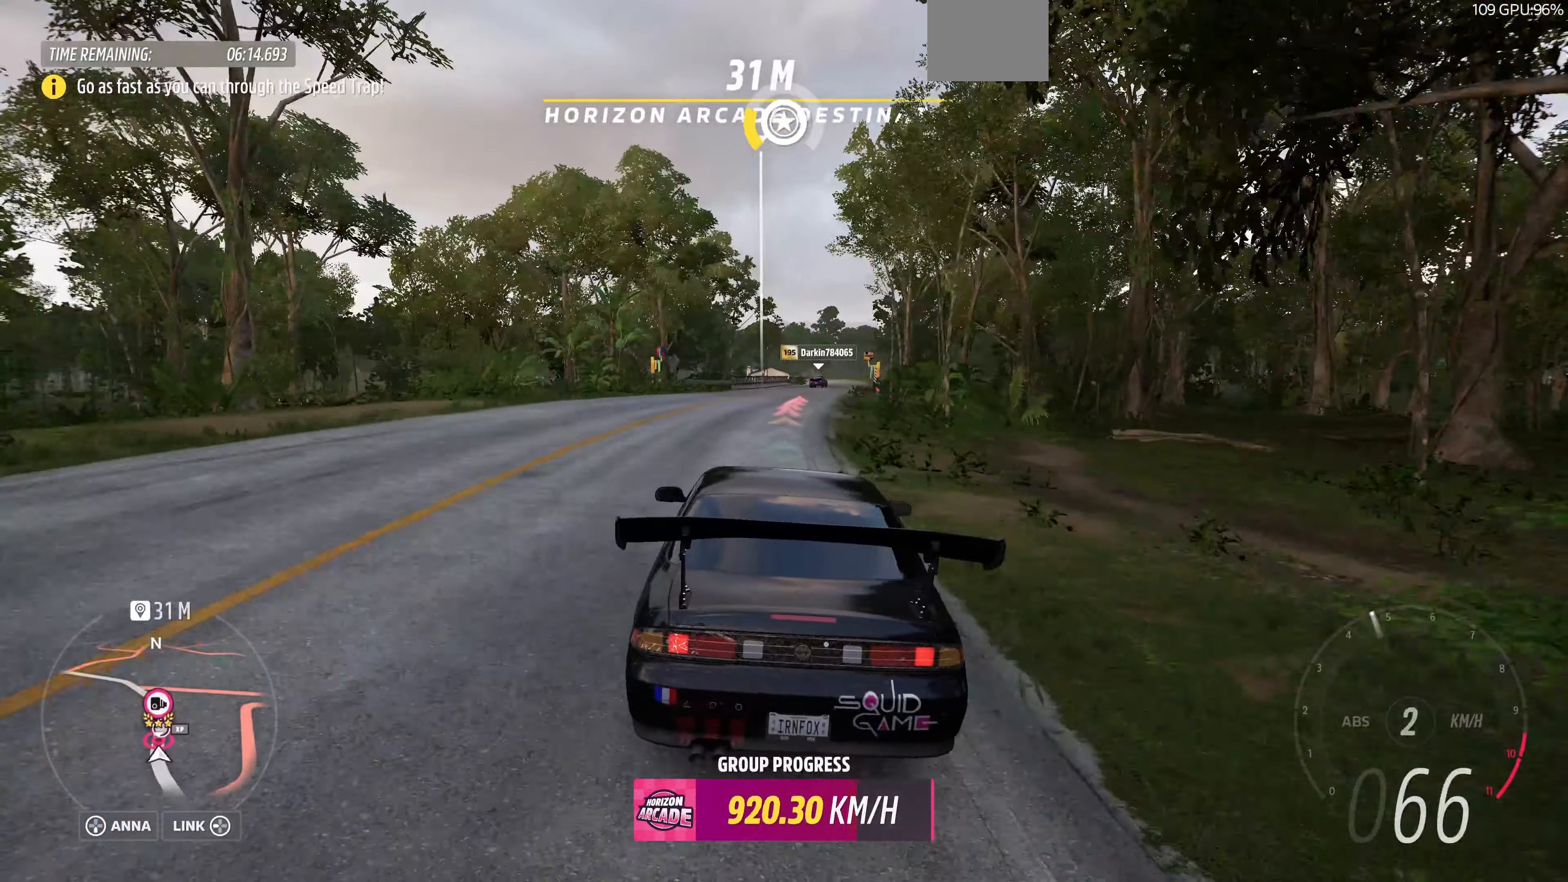
{"buttons": ["R2"], "left_stick": "up", "right_stick": "center", "events": []}
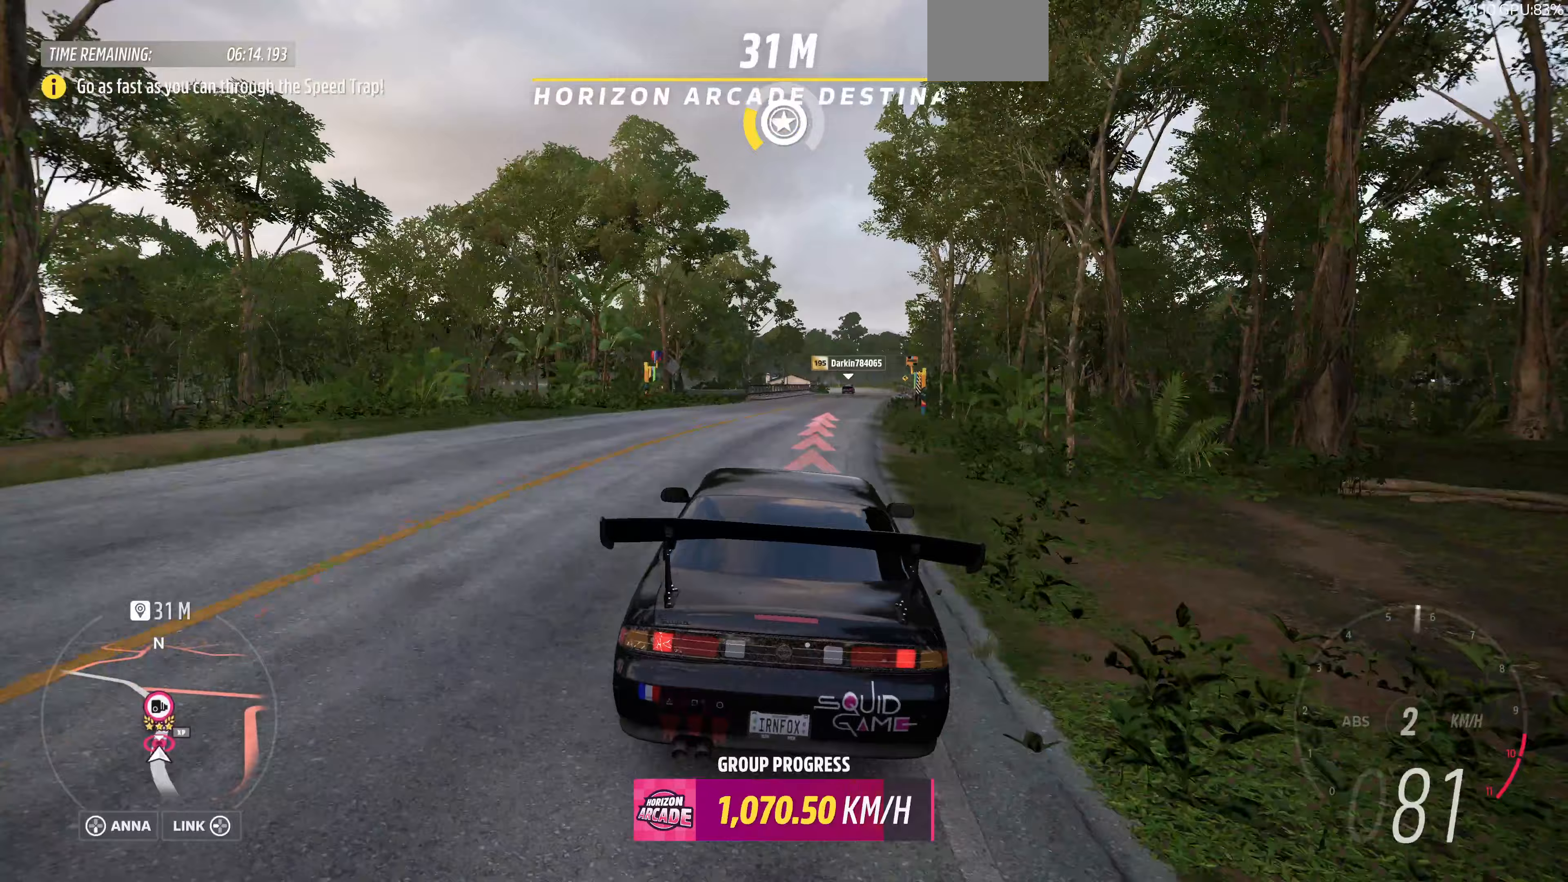
{"buttons": ["R2"], "left_stick": "up", "right_stick": "center", "events": []}
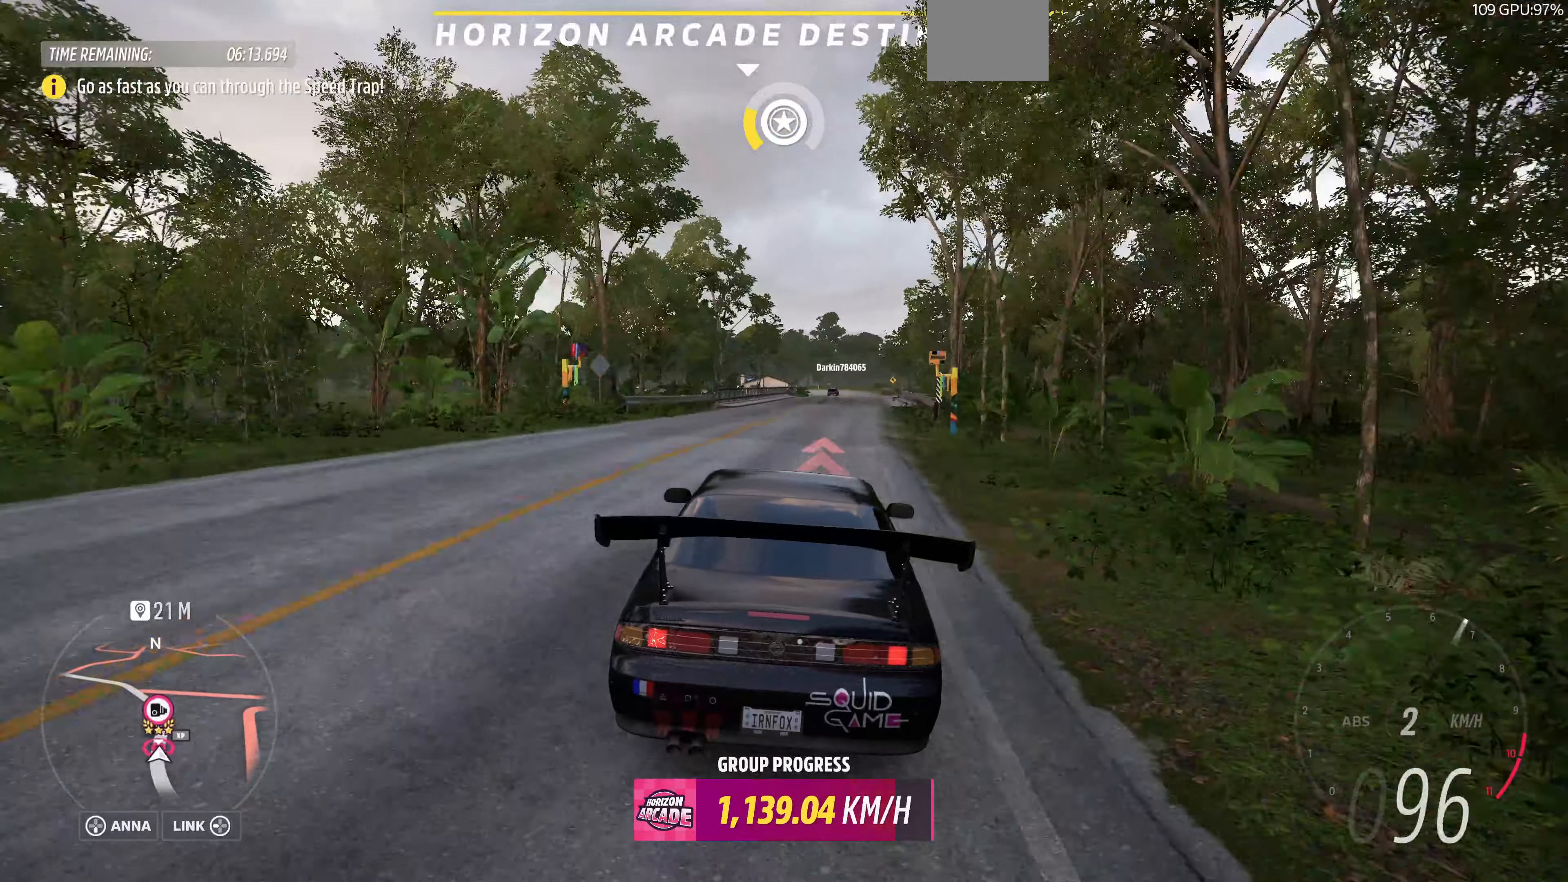
{"buttons": ["R2"], "left_stick": "up", "right_stick": "center", "events": []}
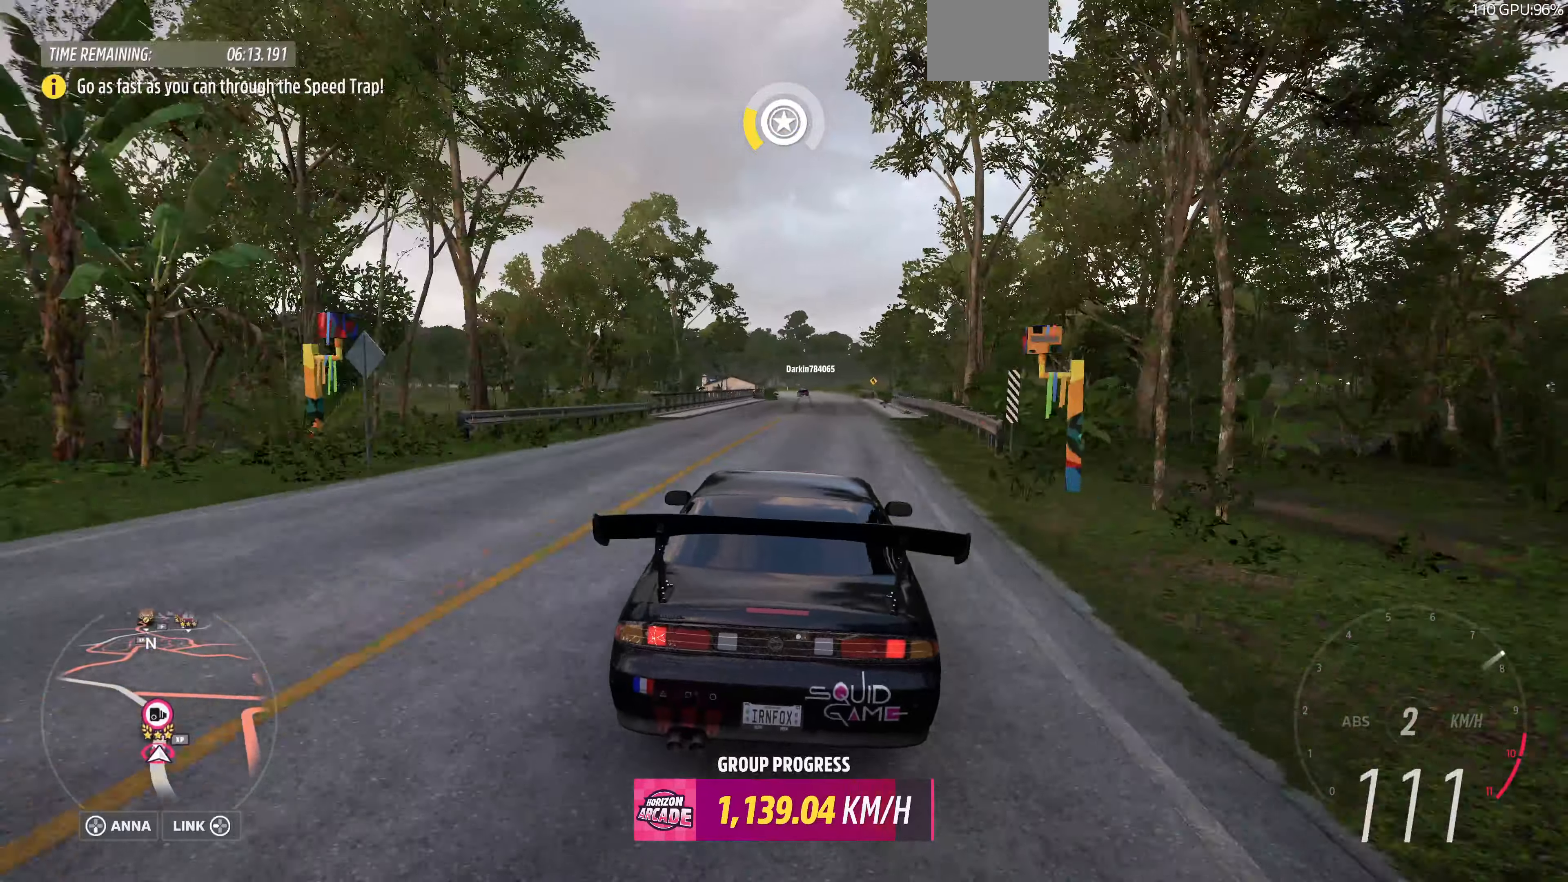
{"buttons": ["R2"], "left_stick": "up", "right_stick": "center", "events": []}